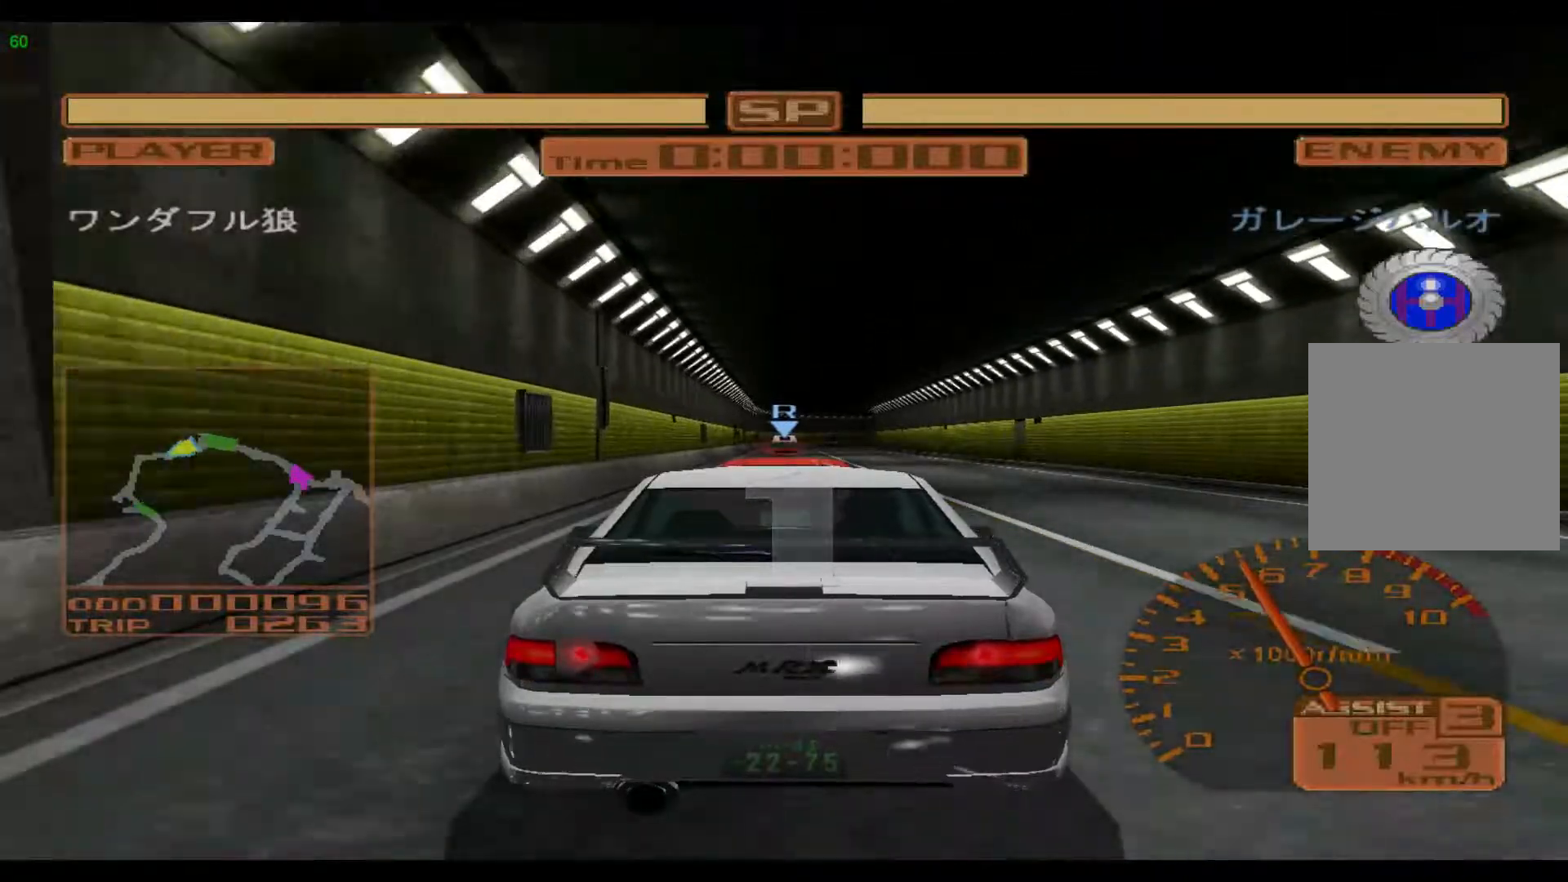
Gameplay with a controller (Xbox layout); each line is a JSON object with the inputs held at the frame after it. "events" lists button and stick changes between this image and that frame as [ms after this image, input, new state], when the widget could be followed in between. Not read: L3 R3 right_stick.
{"buttons": ["R2"], "left_stick": "center", "events": []}
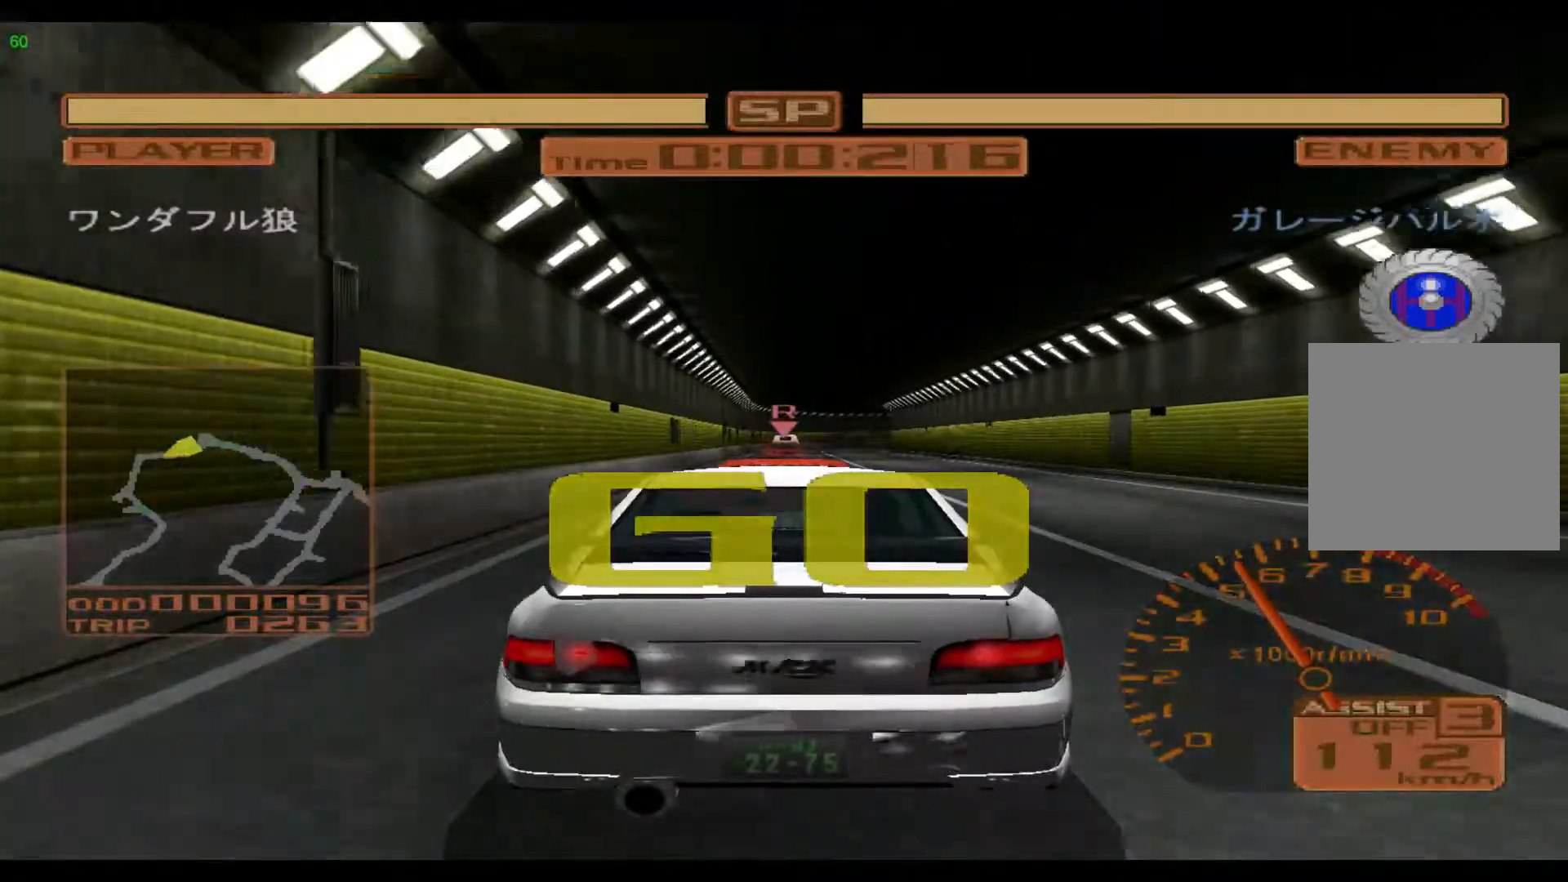
{"buttons": ["R2"], "left_stick": "left", "events": [[367, "left_stick", "left"]]}
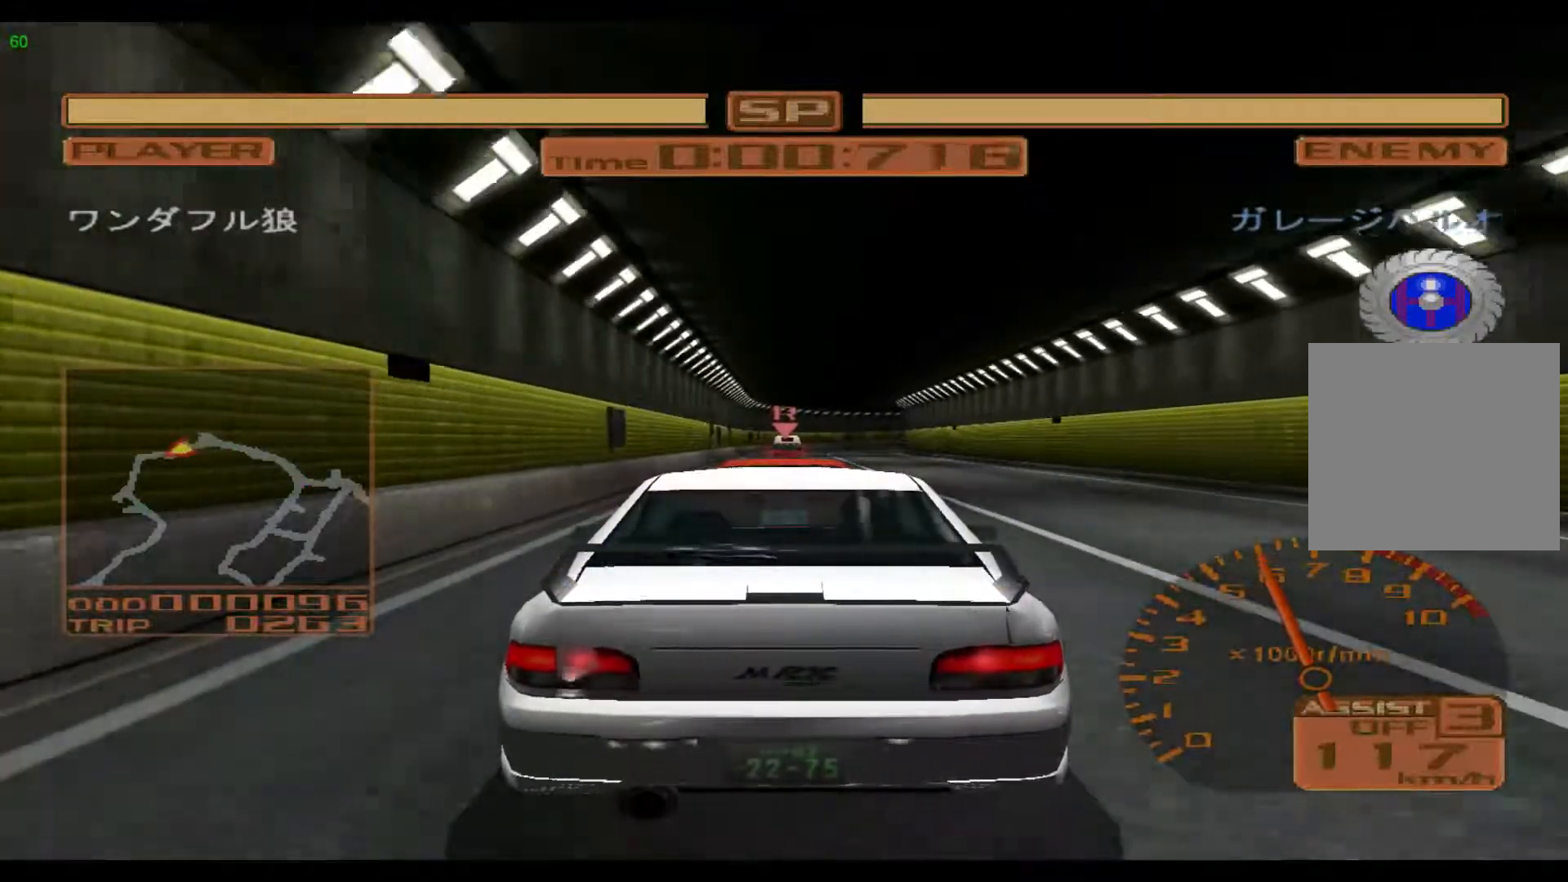
{"buttons": ["R2"], "left_stick": "right", "events": [[117, "left_stick", "center"], [483, "left_stick", "right"]]}
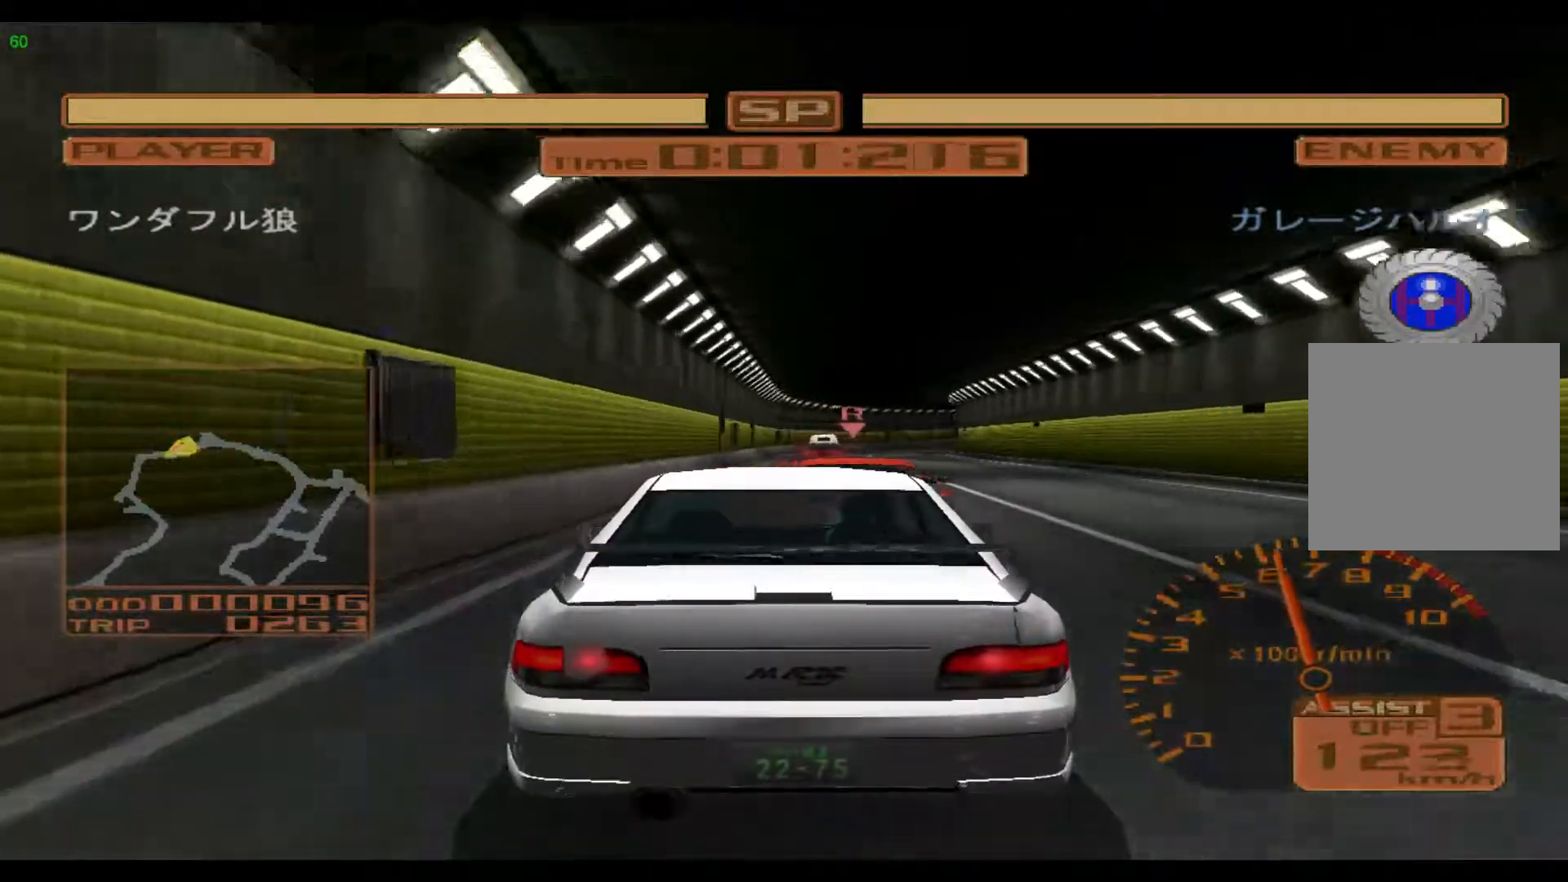
{"buttons": ["R2"], "left_stick": "right", "events": [[150, "left_stick", "center"], [383, "left_stick", "right"]]}
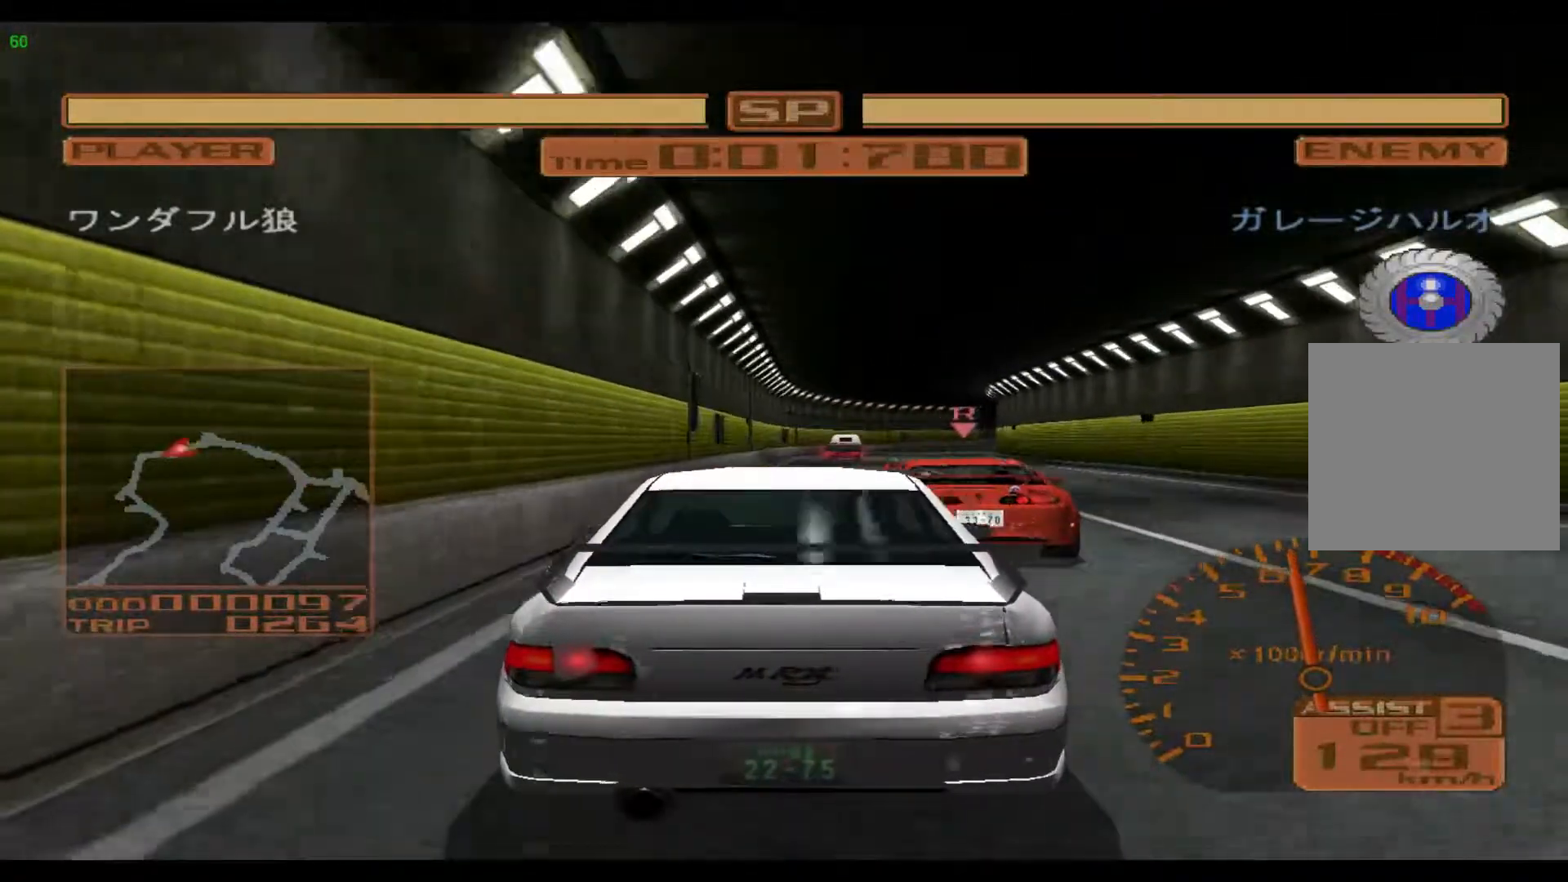
{"buttons": ["R2"], "left_stick": "right", "events": [[183, "left_stick", "center"], [383, "left_stick", "right"]]}
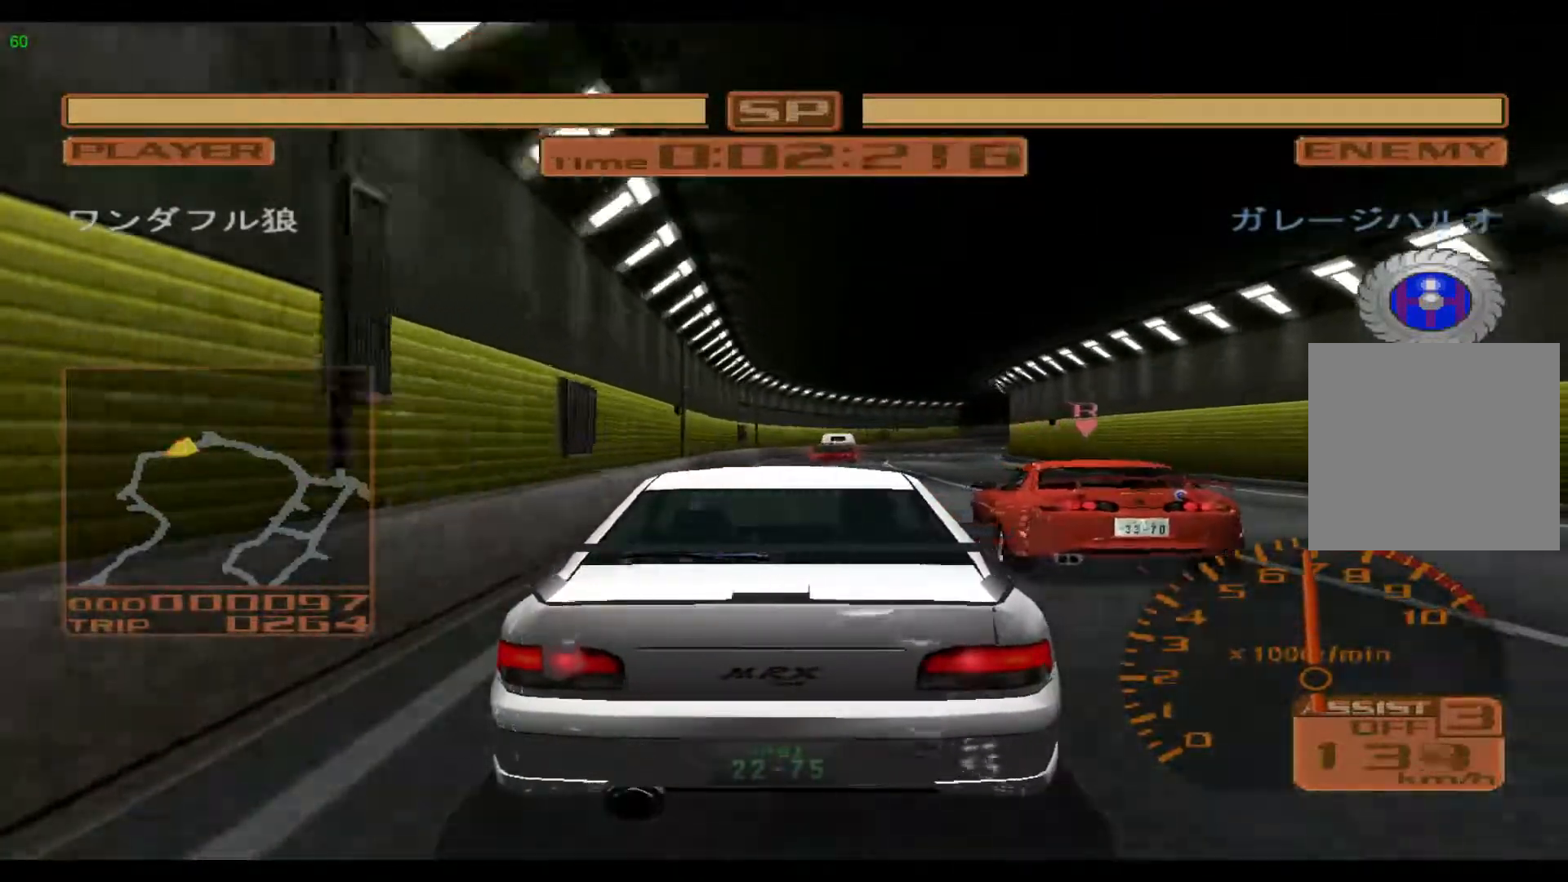
{"buttons": ["R2"], "left_stick": "right", "events": []}
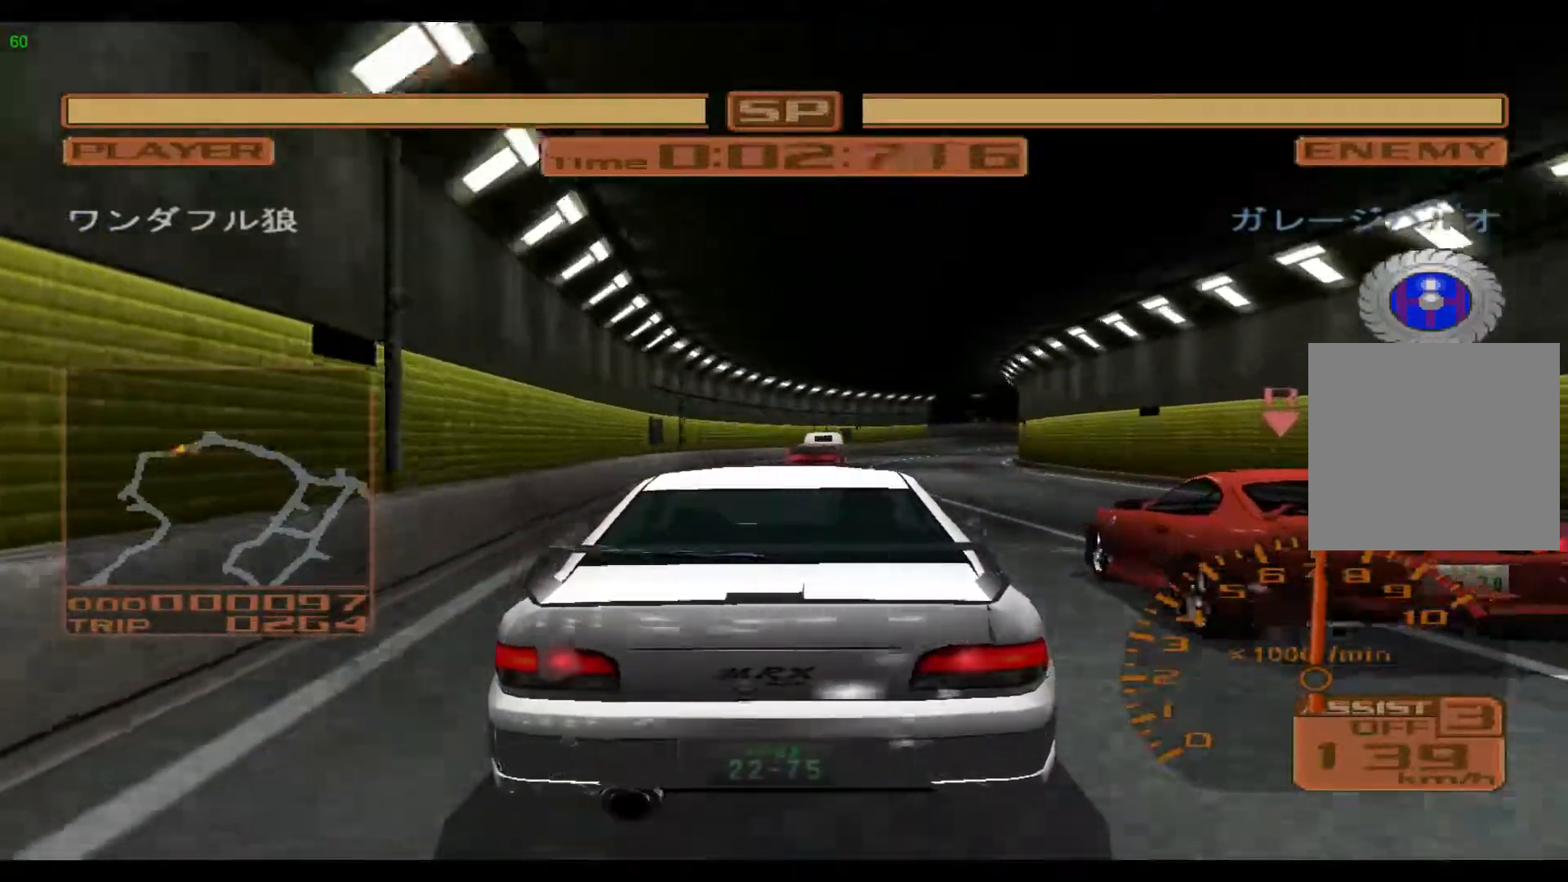
{"buttons": ["R2"], "left_stick": "right", "events": []}
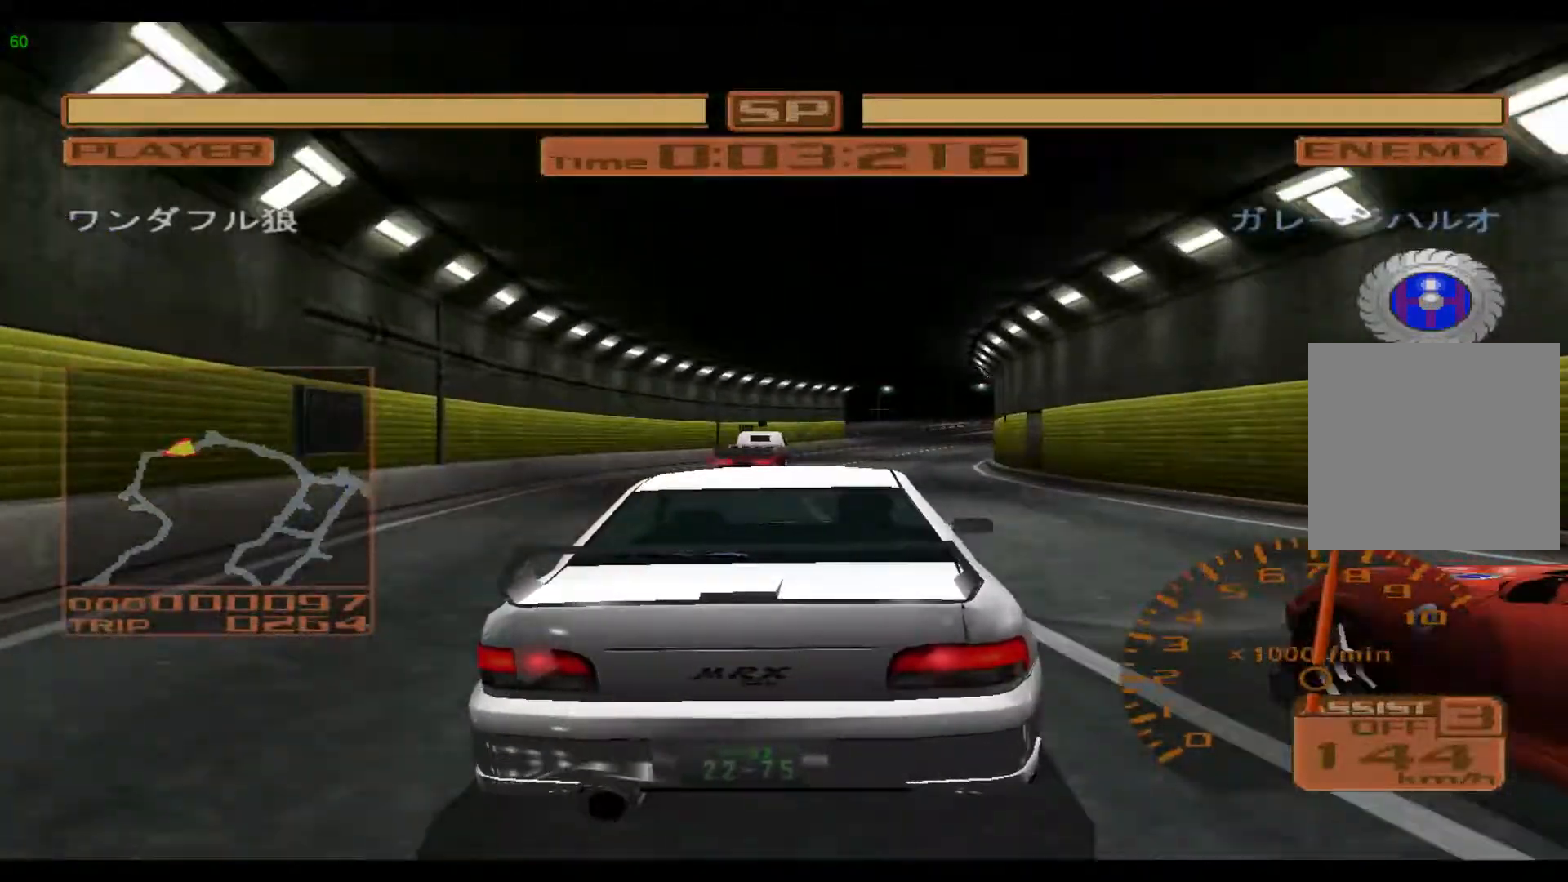
{"buttons": ["R2"], "left_stick": "right", "events": []}
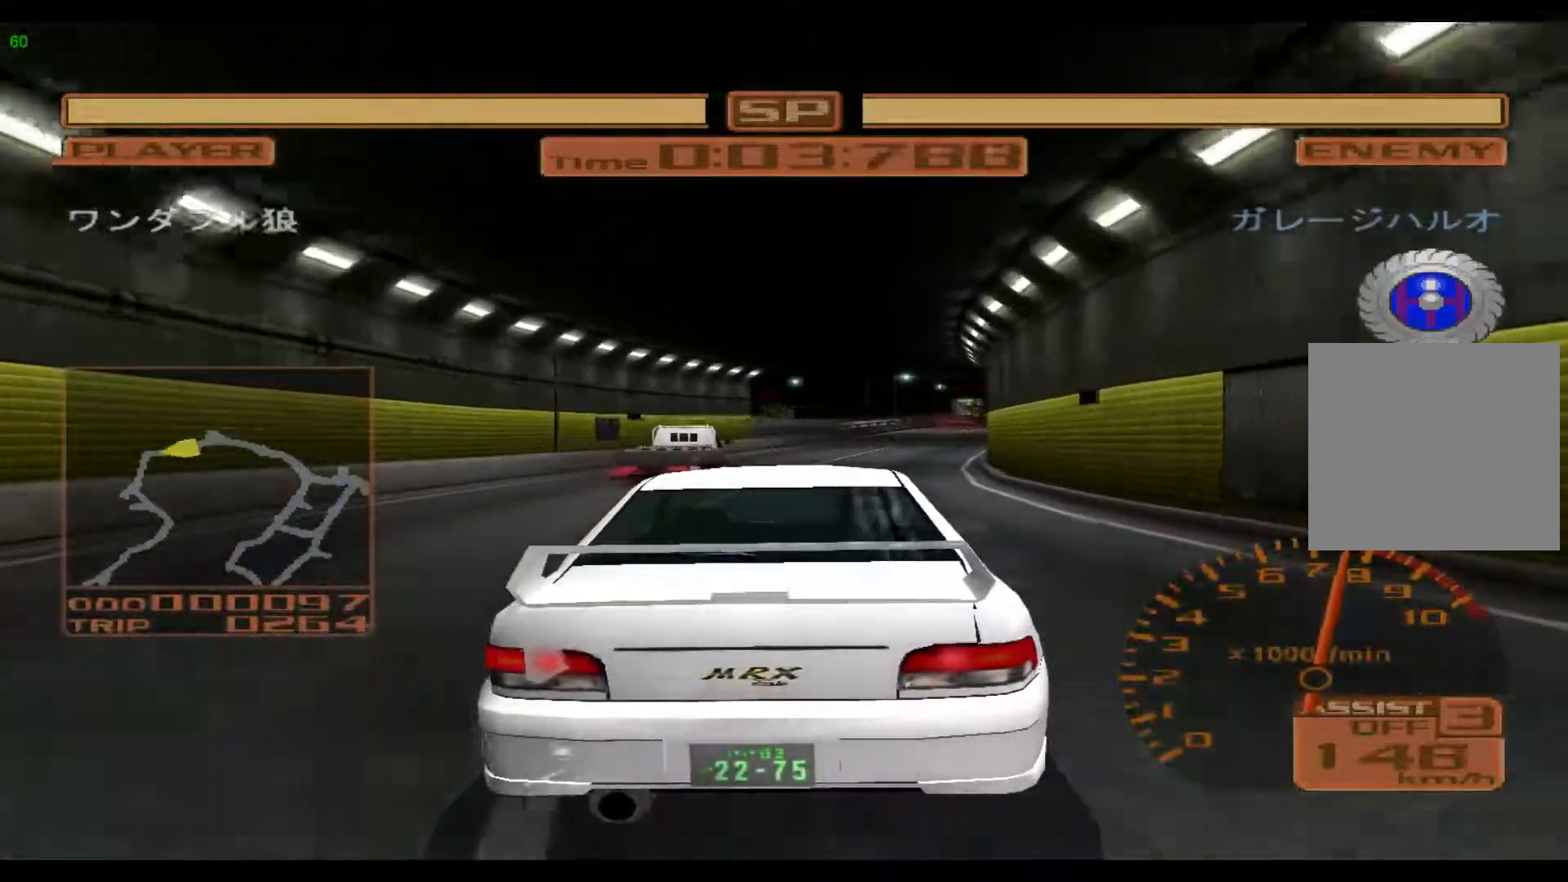
{"buttons": ["A", "R2"], "left_stick": "right", "events": [[483, "A", "down"]]}
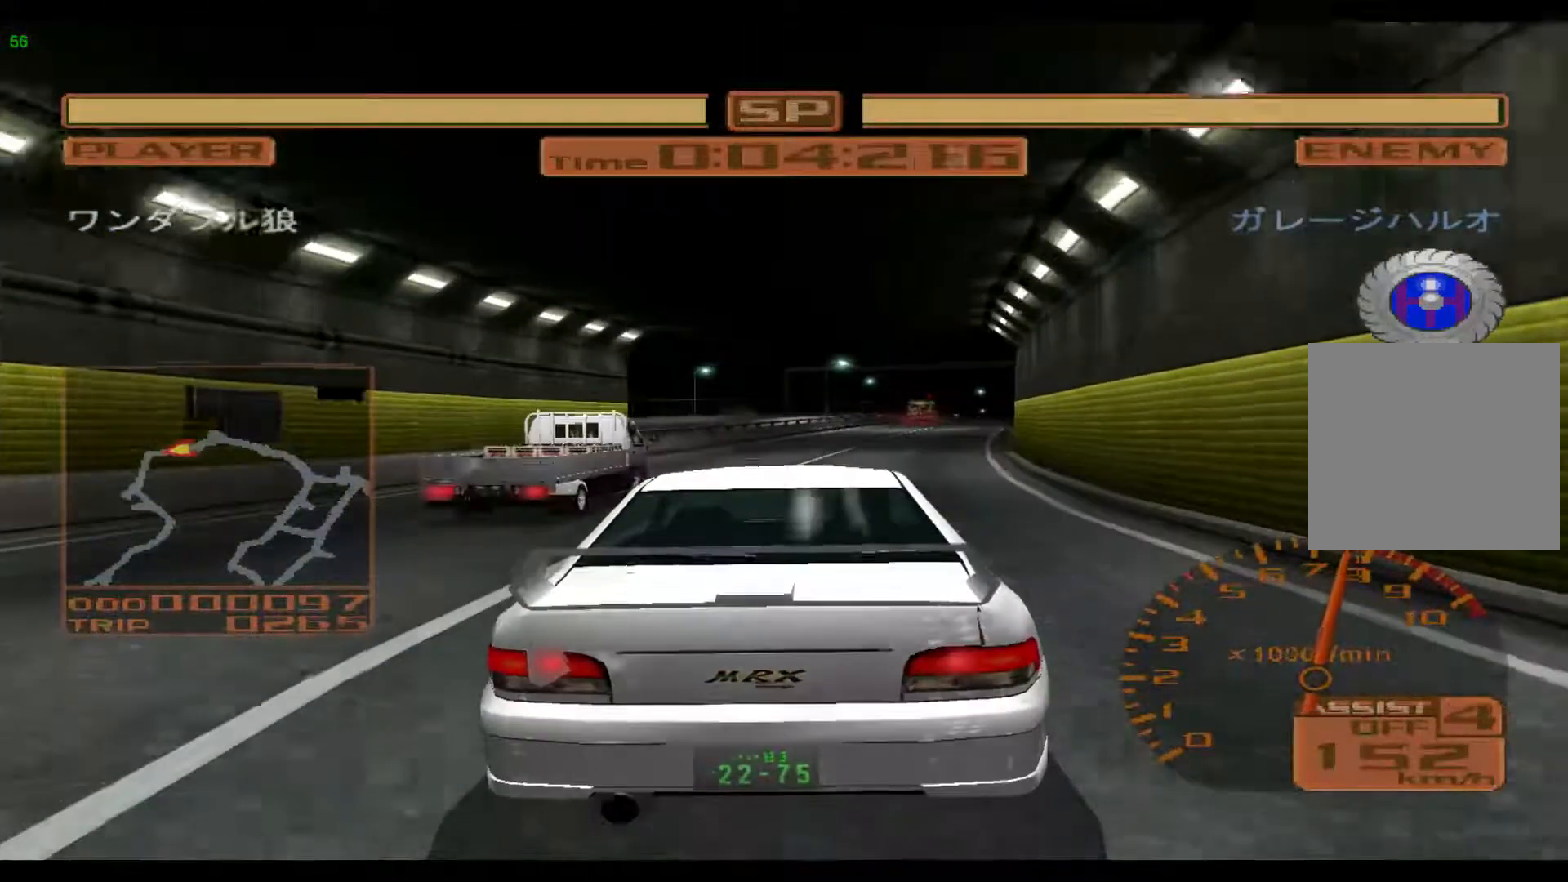
{"buttons": ["R2"], "left_stick": "right", "events": [[83, "A", "up"]]}
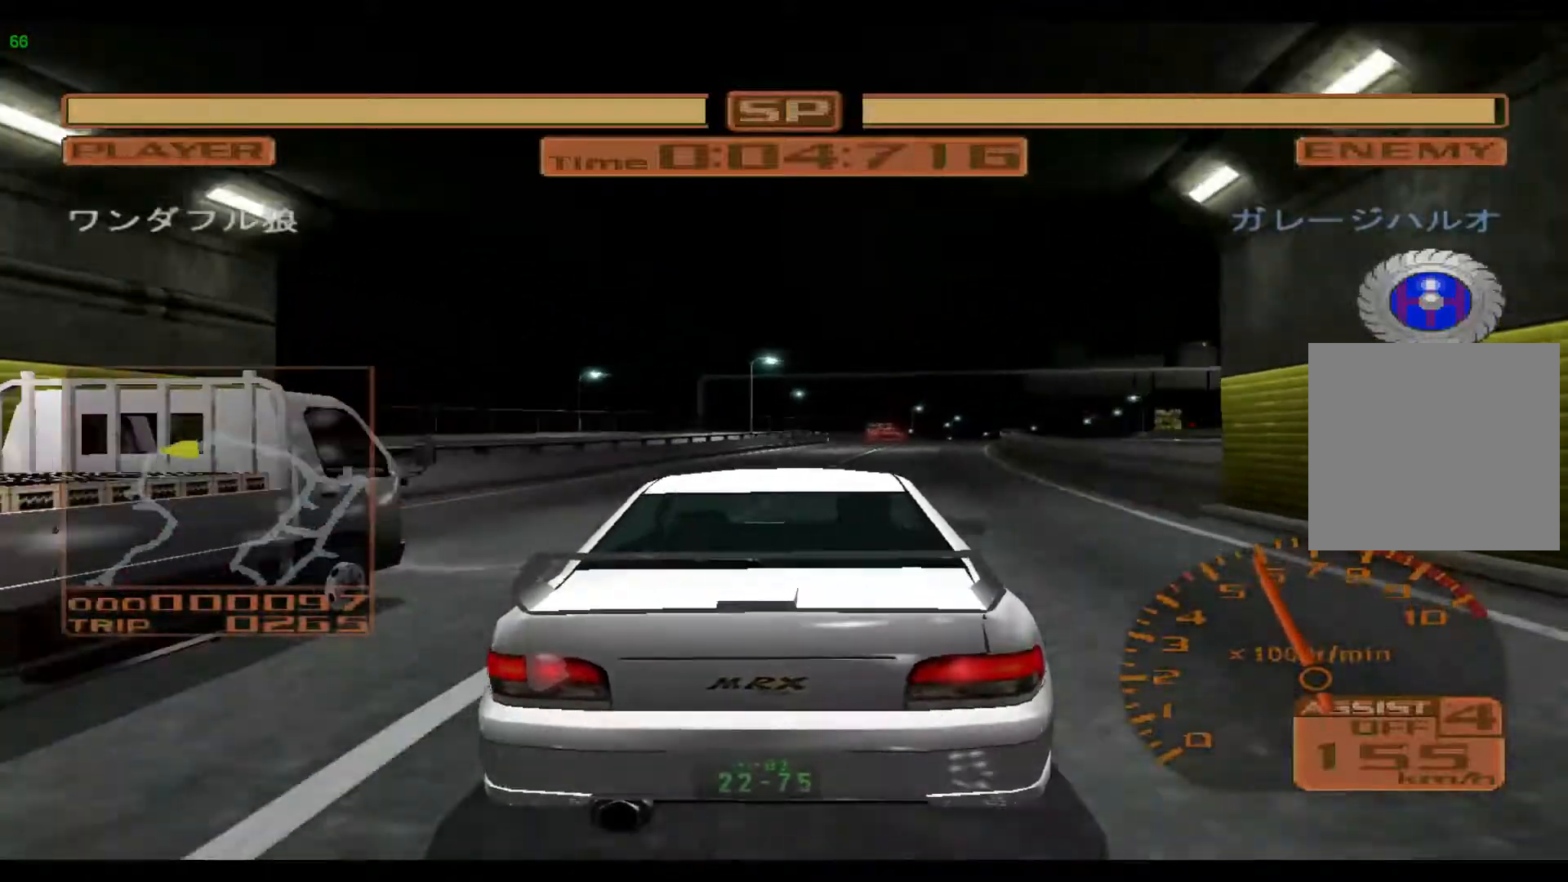
{"buttons": ["R2"], "left_stick": "right", "events": []}
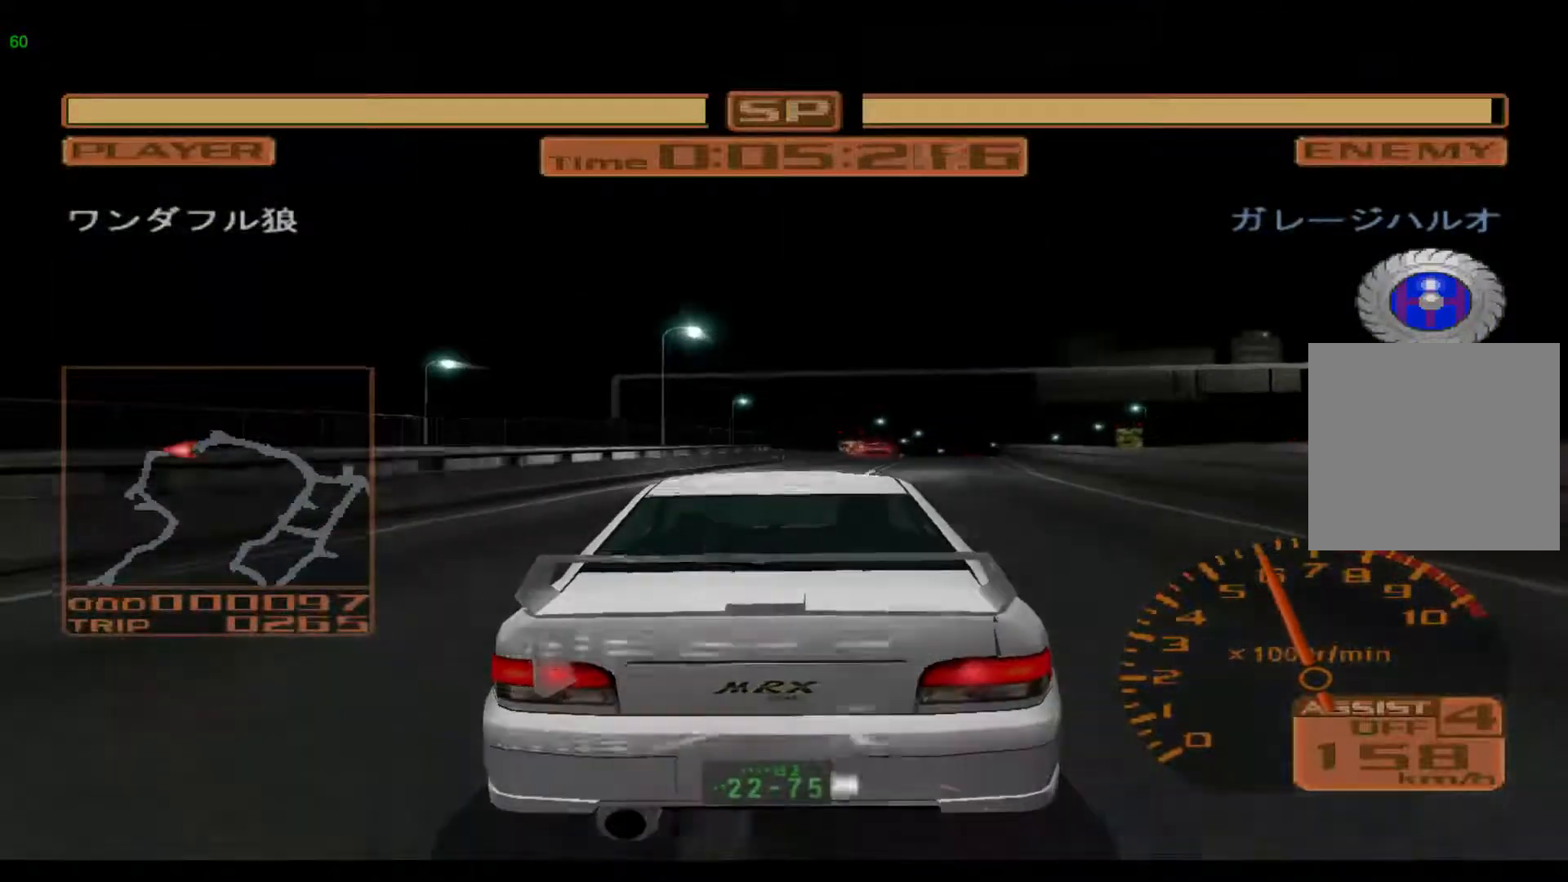
{"buttons": ["R2"], "left_stick": "right", "events": []}
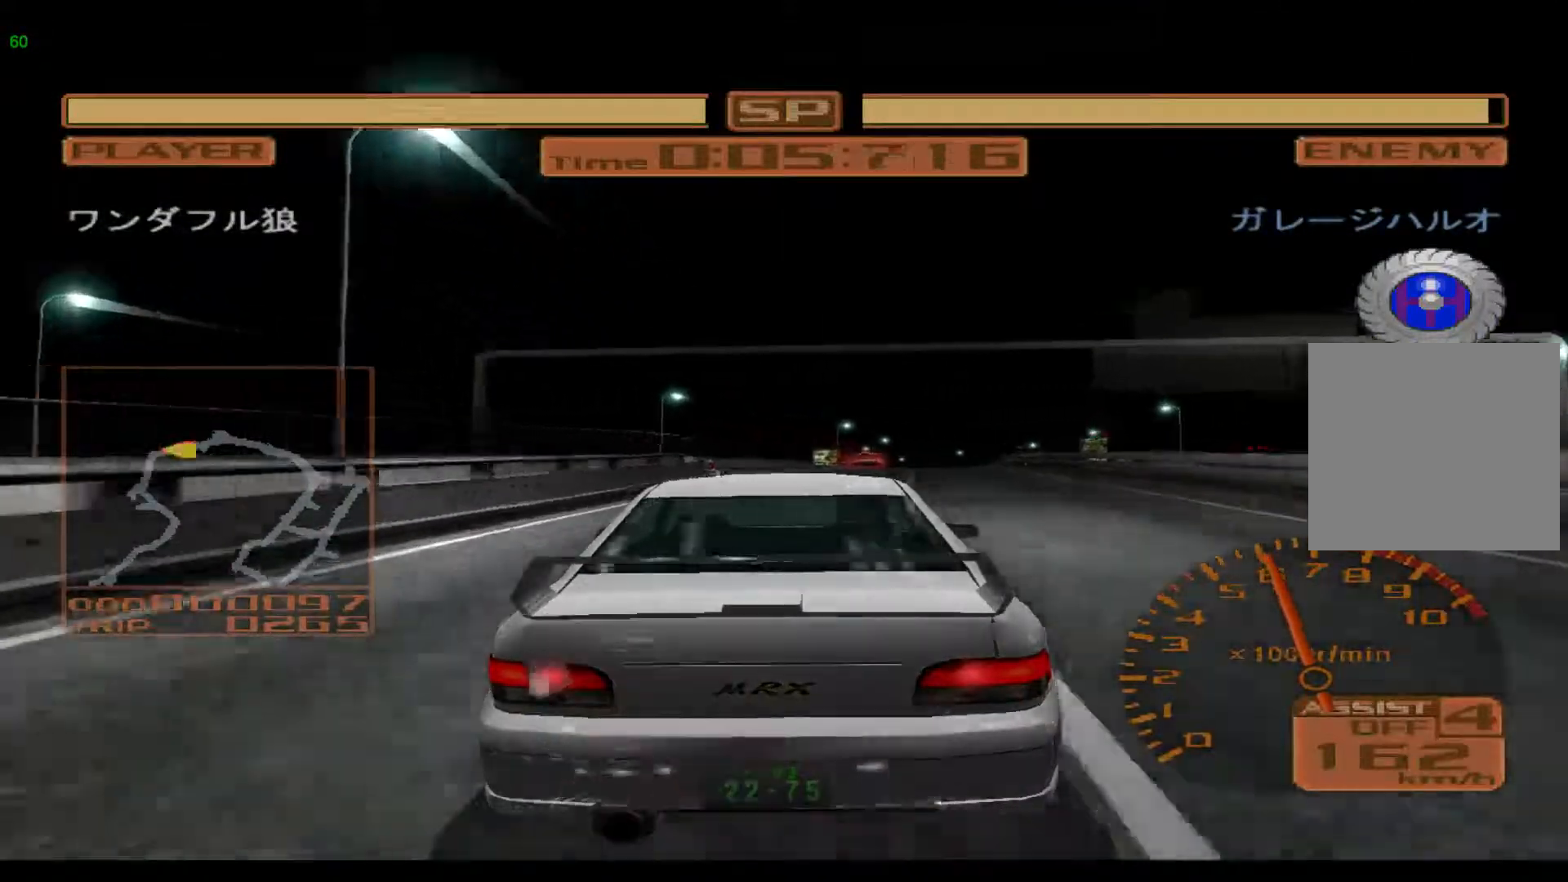
{"buttons": ["R2"], "left_stick": "right", "events": []}
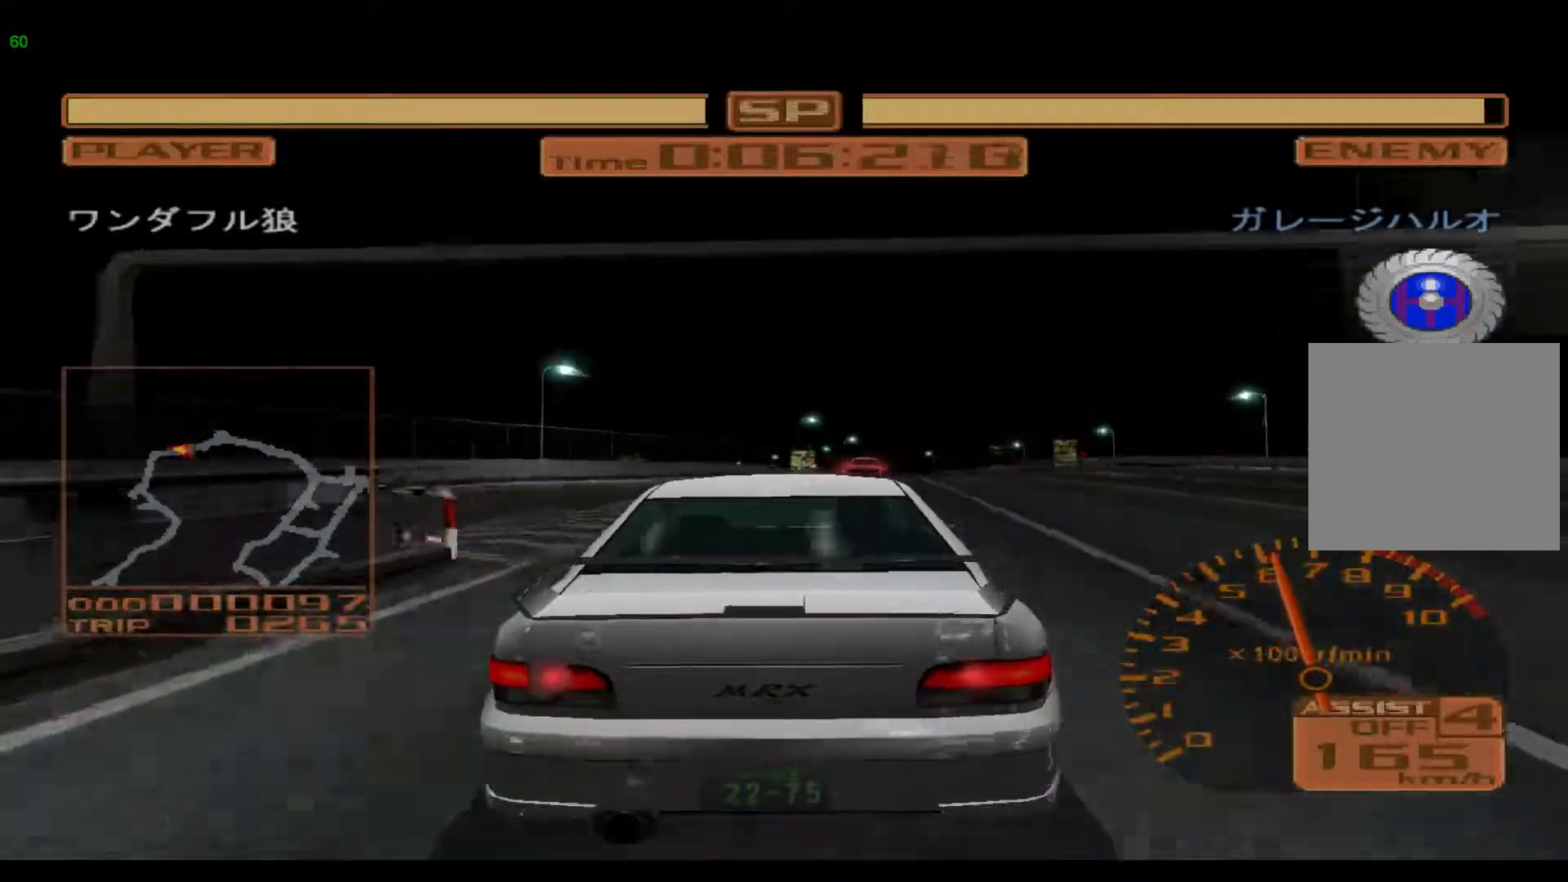
{"buttons": ["R2"], "left_stick": "right", "events": []}
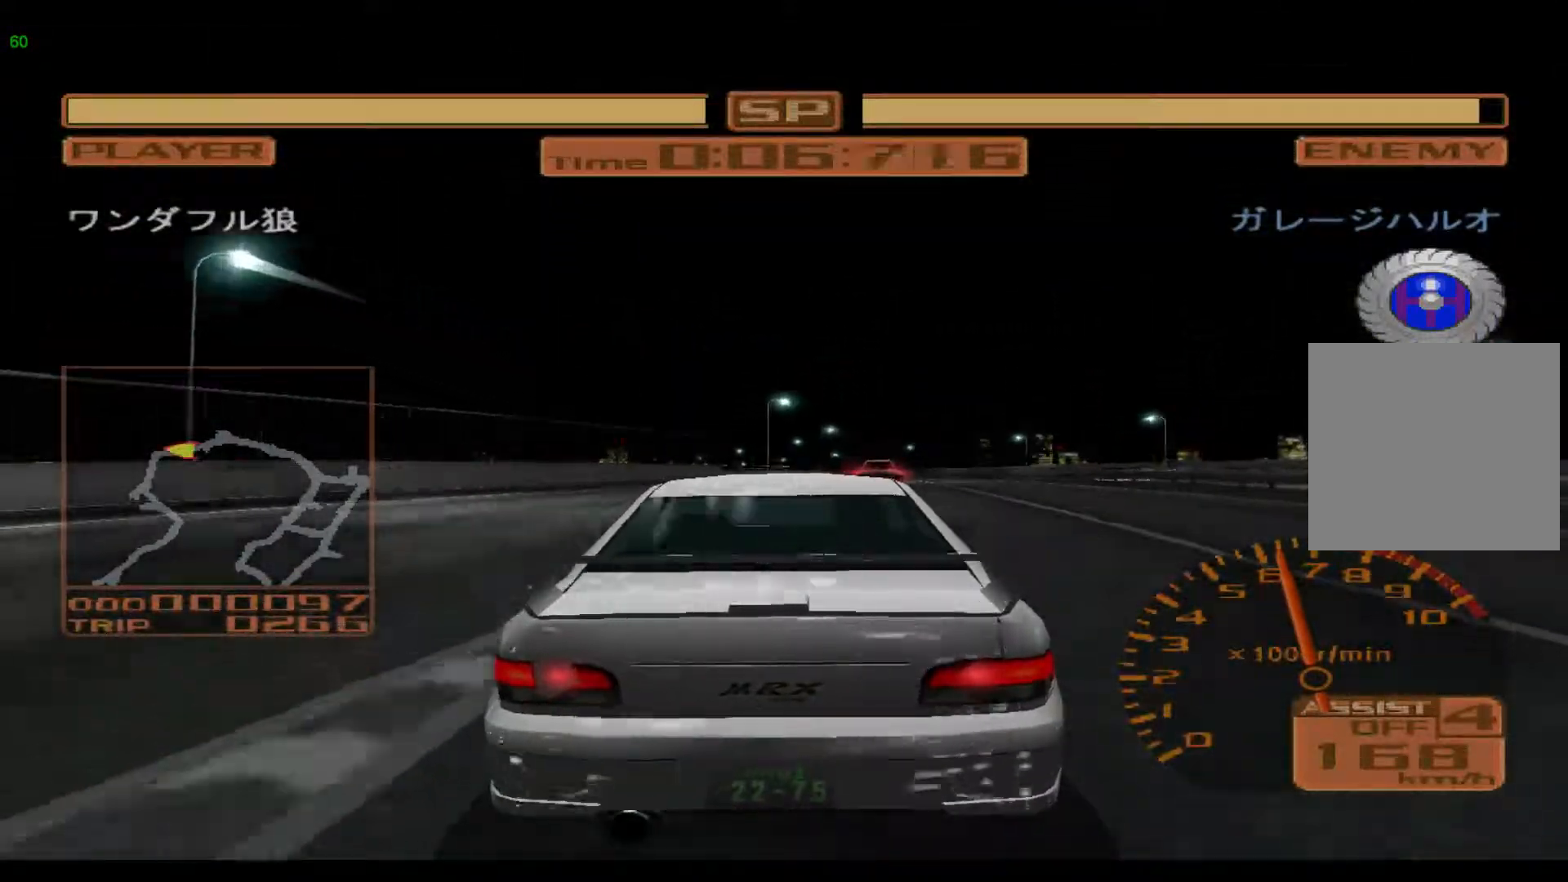
{"buttons": ["R2"], "left_stick": "right", "events": []}
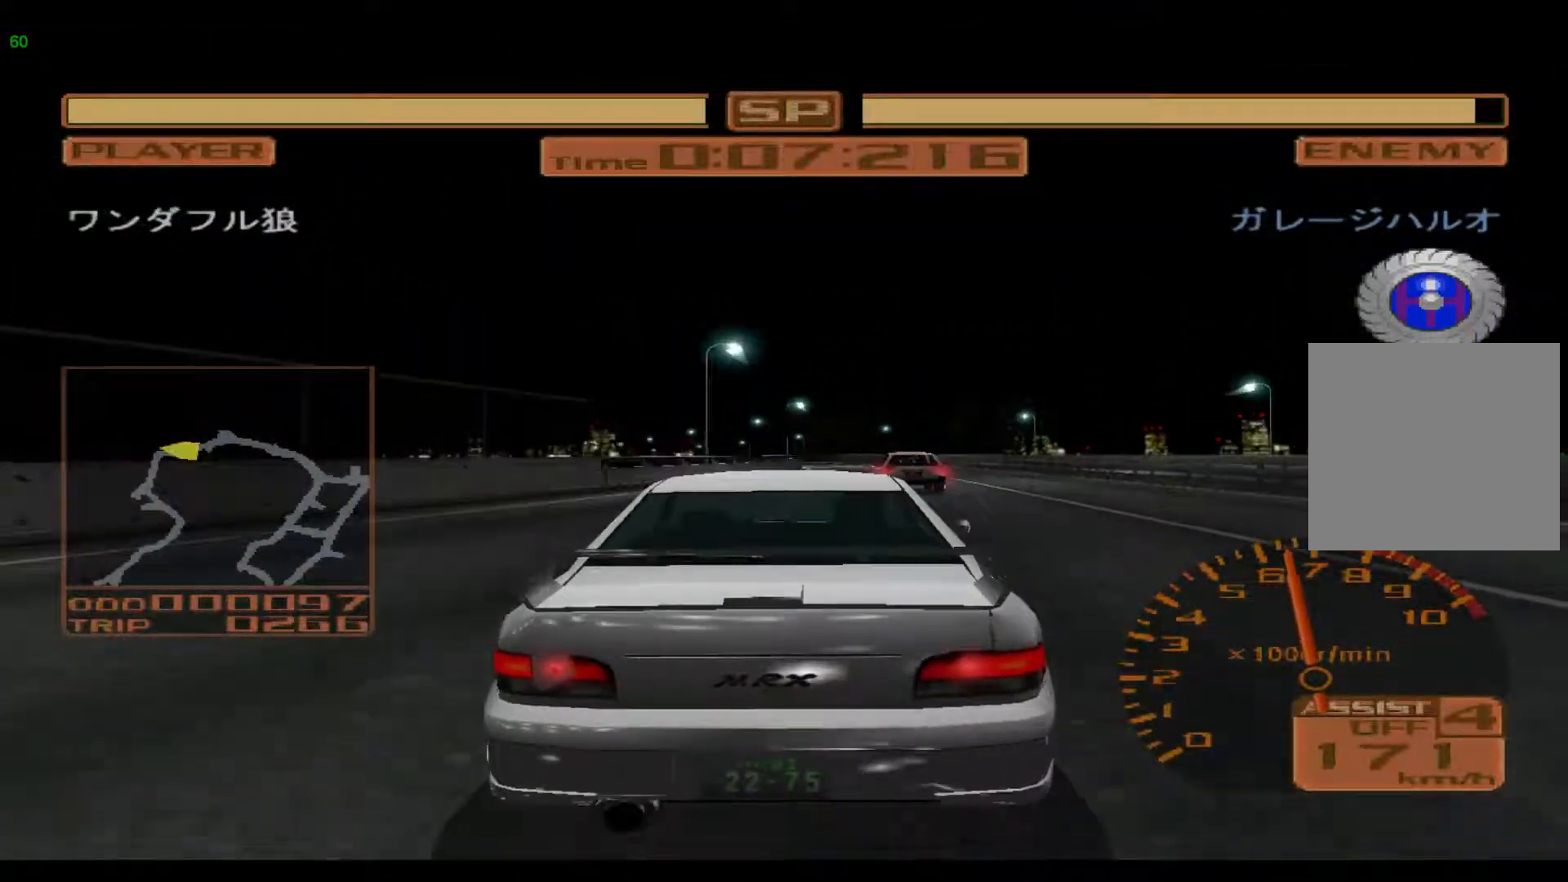
{"buttons": ["R2"], "left_stick": "right", "events": []}
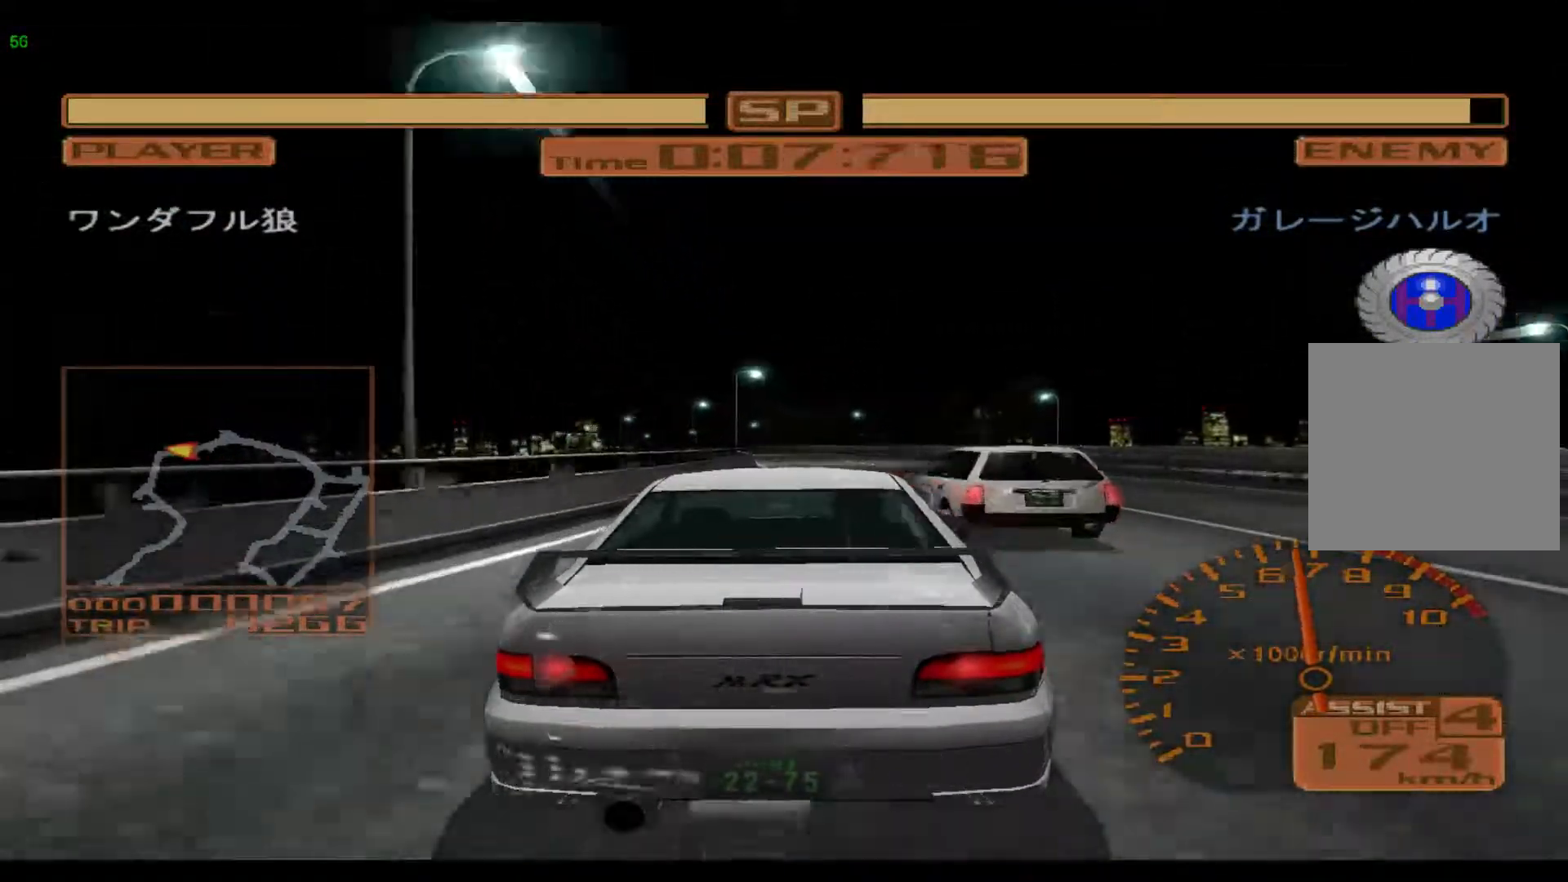
{"buttons": ["R2"], "left_stick": "left", "events": [[83, "left_stick", "center"], [217, "left_stick", "left"]]}
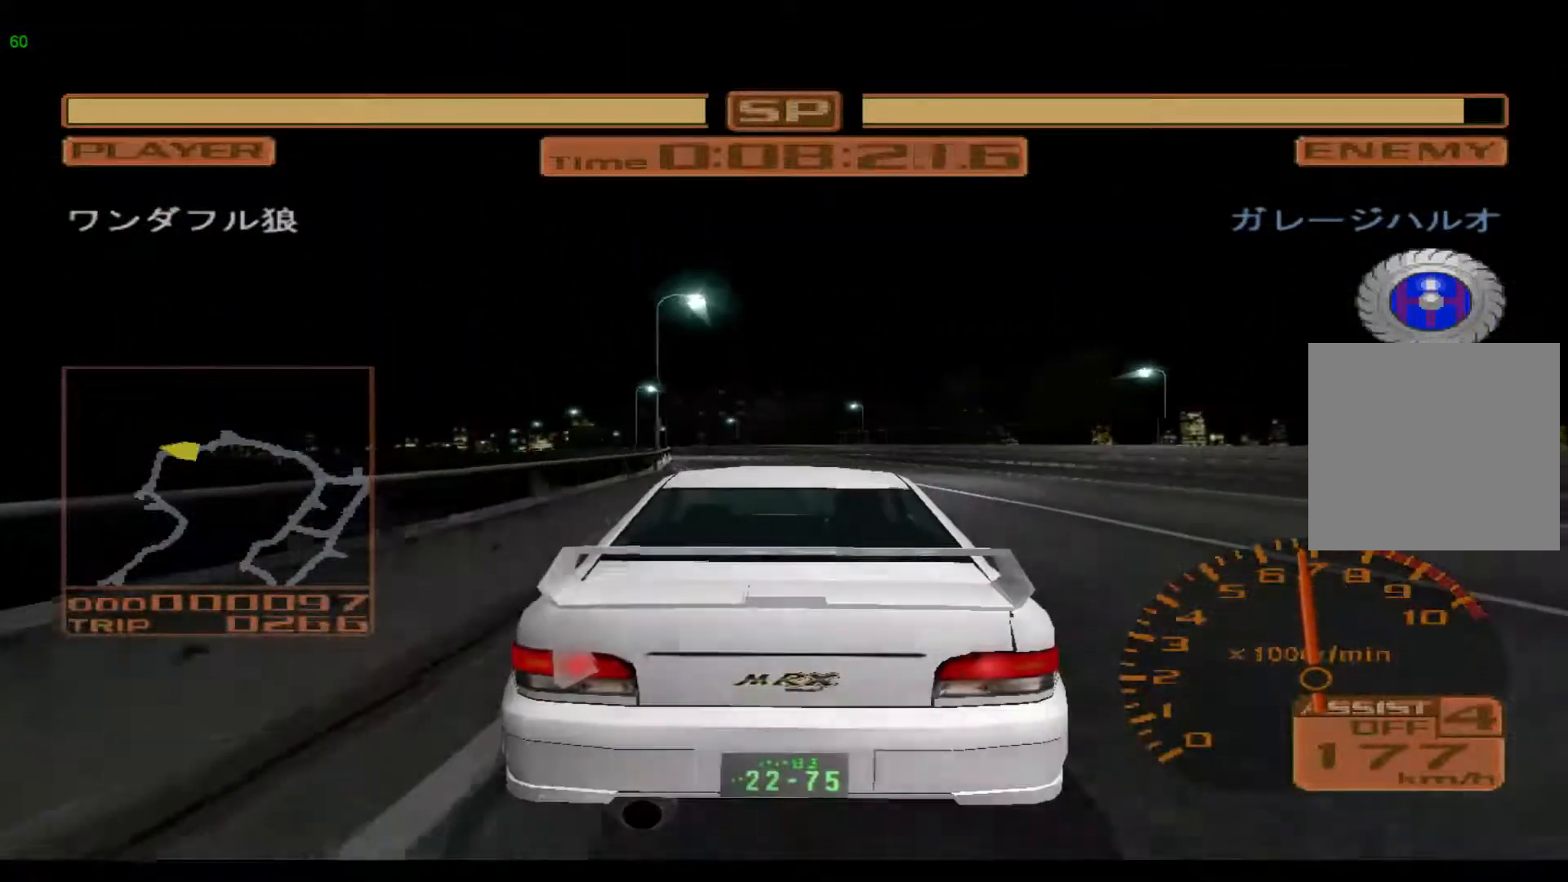
{"buttons": ["R2"], "left_stick": "left", "events": []}
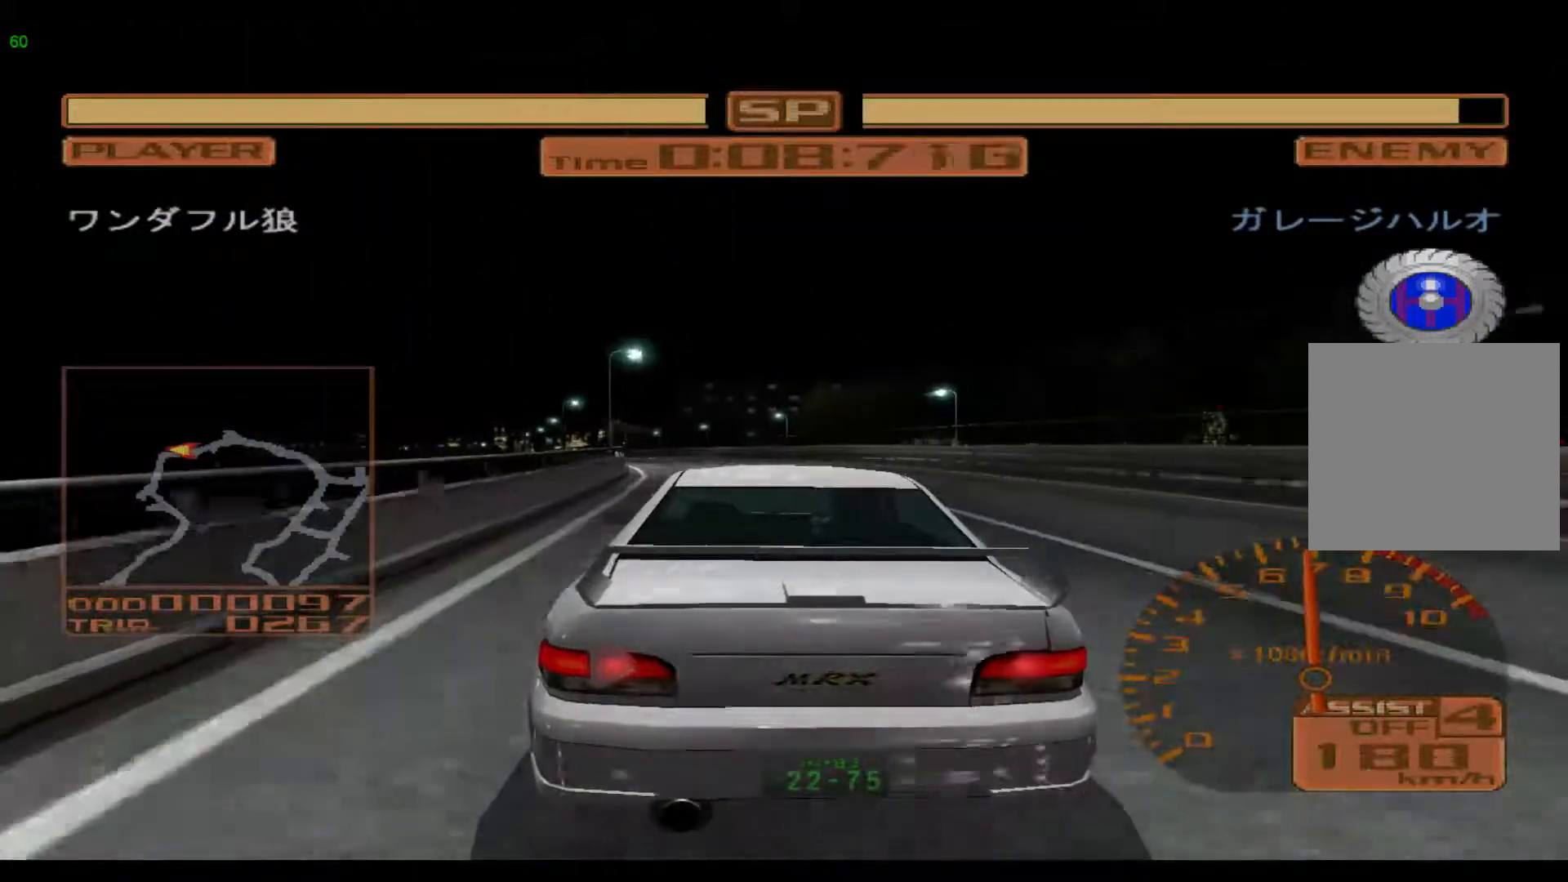
{"buttons": ["R2"], "left_stick": "left", "events": []}
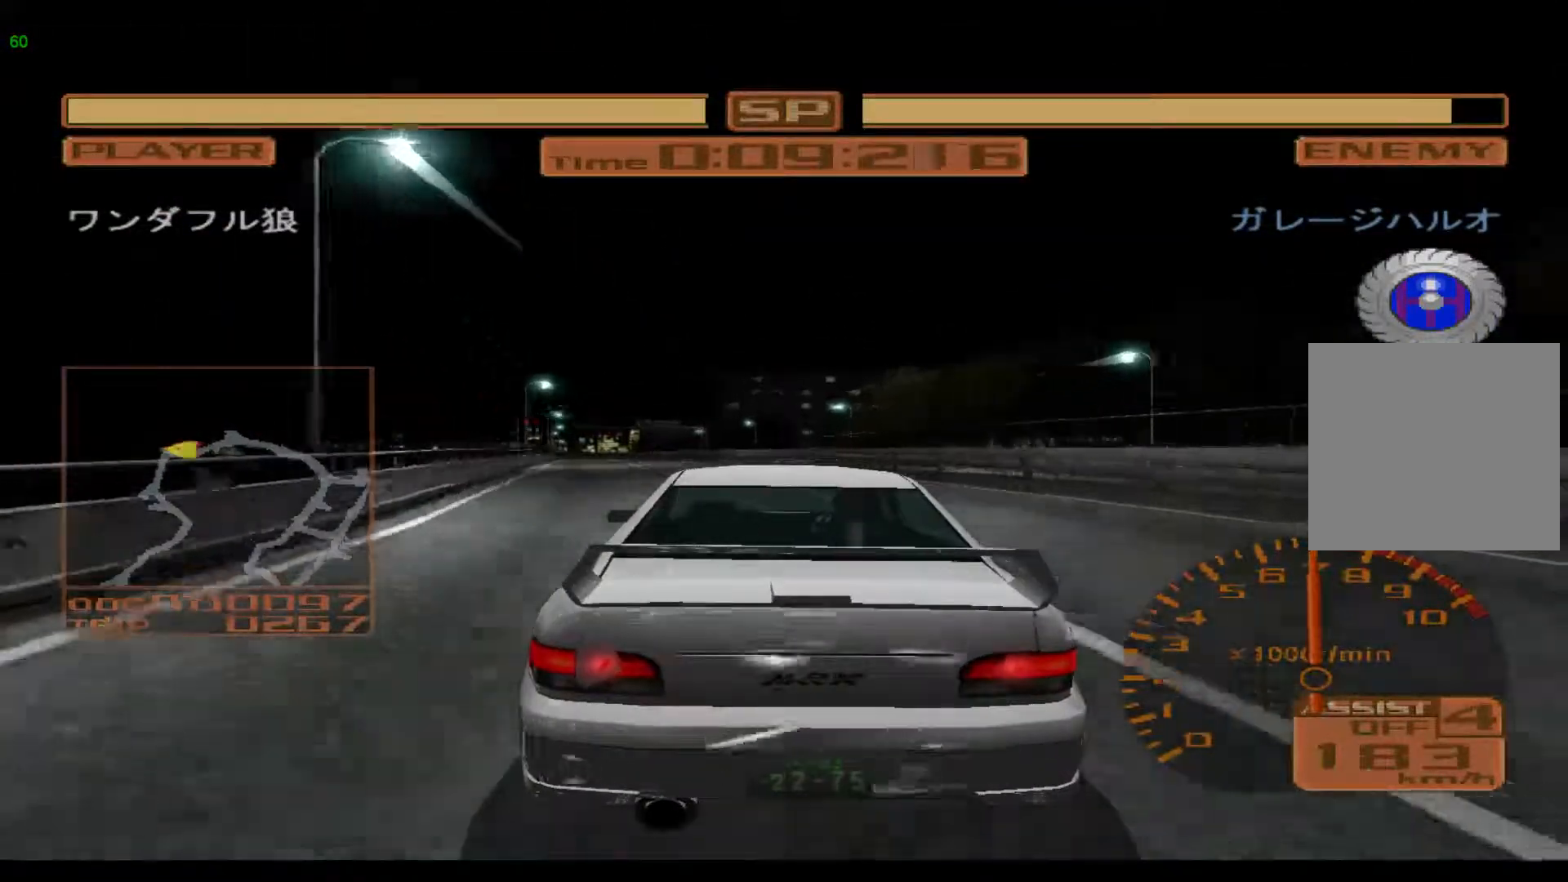
{"buttons": ["R2"], "left_stick": "left", "events": []}
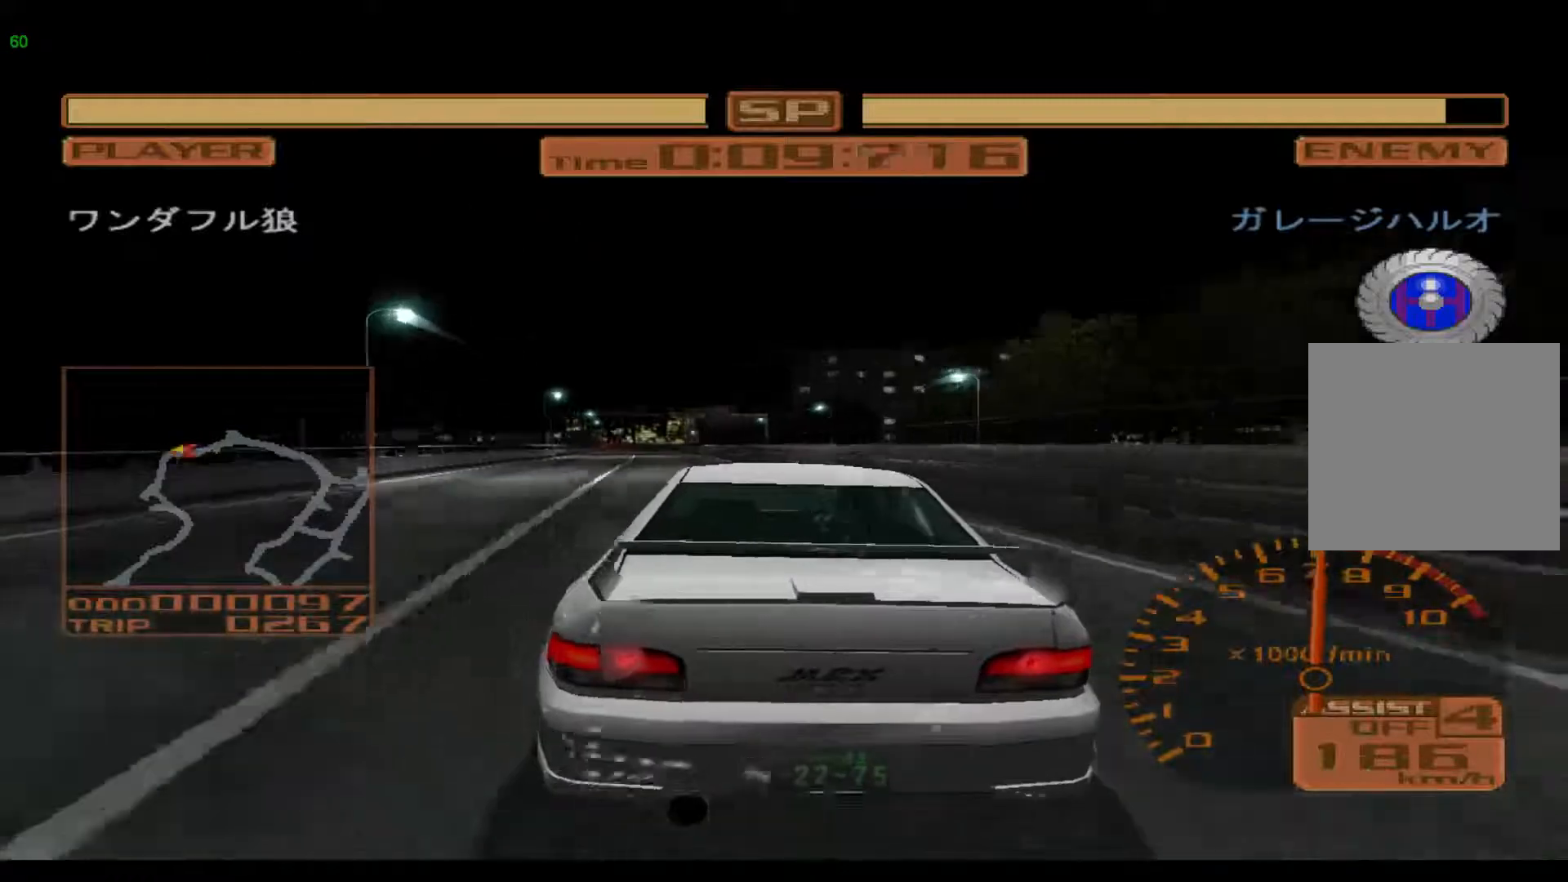
{"buttons": ["R2"], "left_stick": "center", "events": [[317, "left_stick", "center"]]}
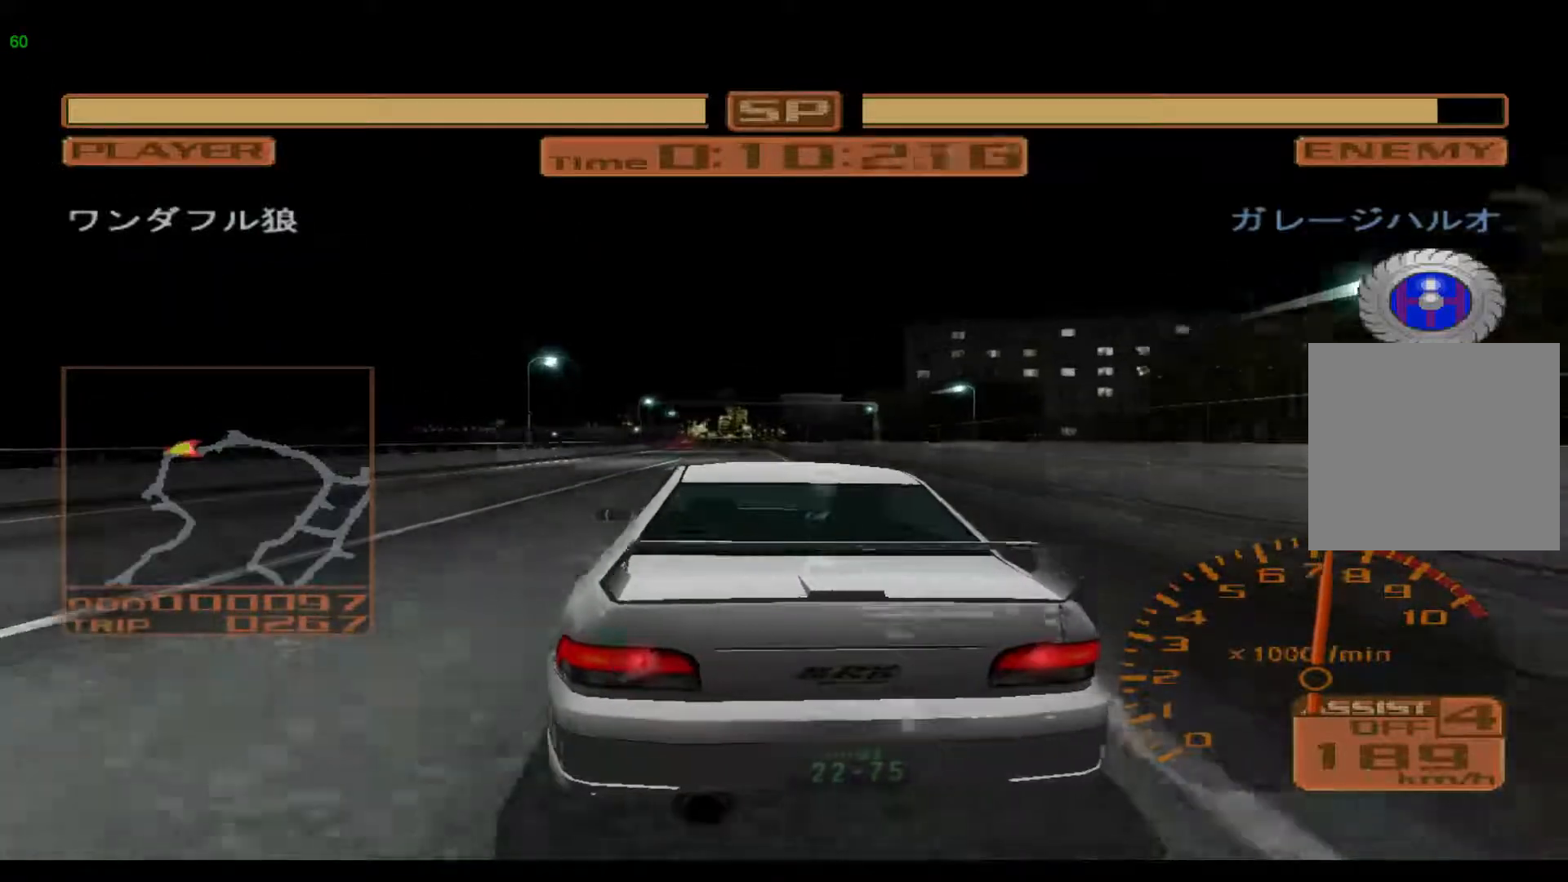
{"buttons": ["R2"], "left_stick": "center", "events": [[100, "left_stick", "right"], [283, "left_stick", "center"]]}
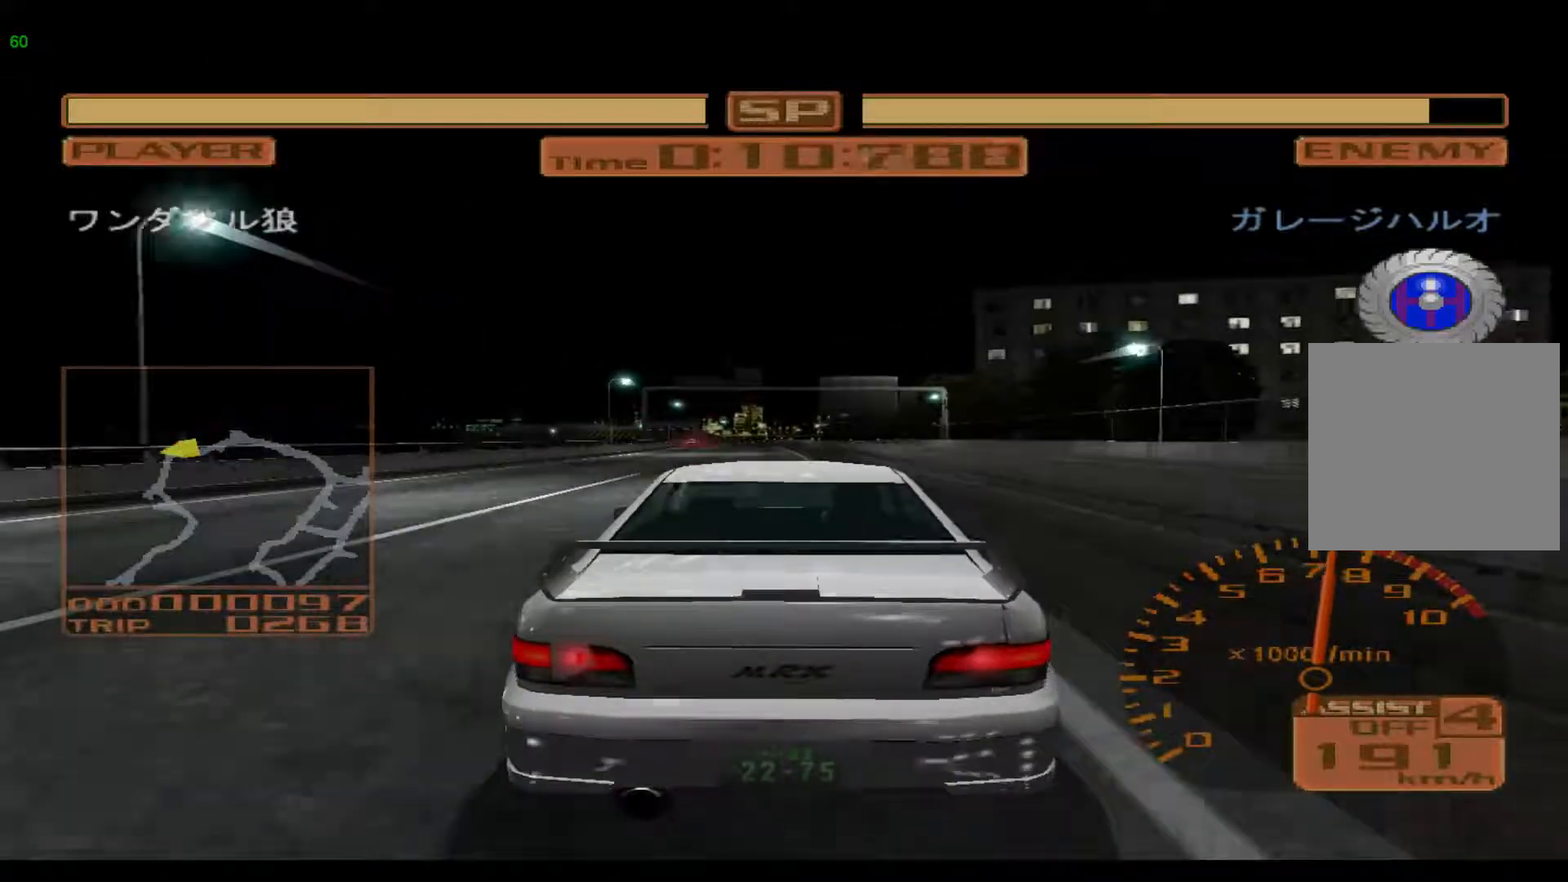
{"buttons": ["L2"], "left_stick": "left", "events": [[50, "left_stick", "left"], [367, "R2", "up"], [400, "L2", "down"]]}
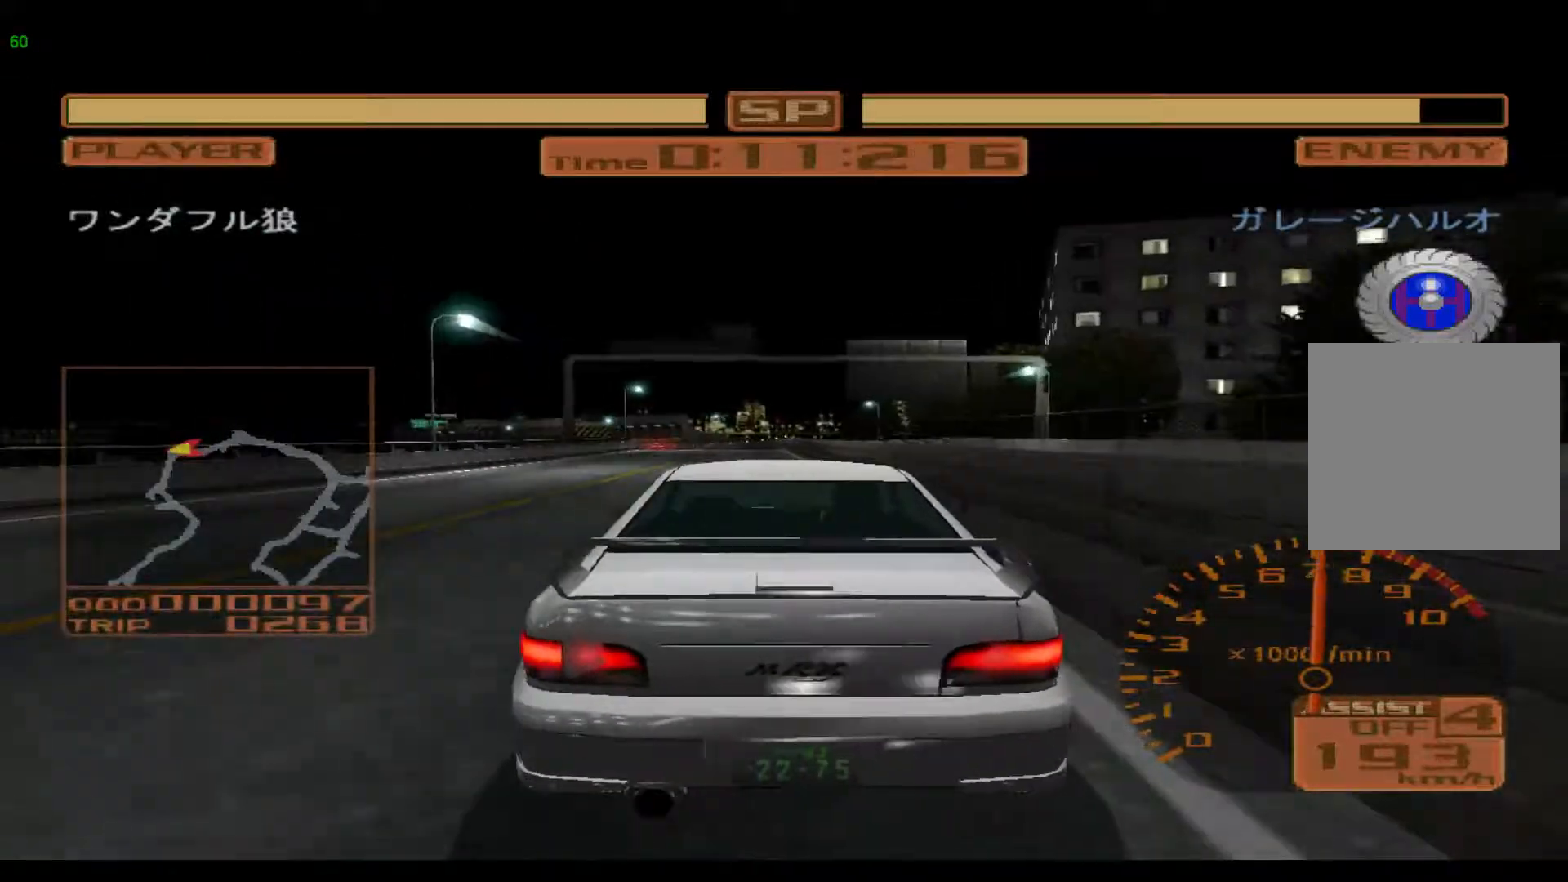
{"buttons": ["L2"], "left_stick": "left", "events": []}
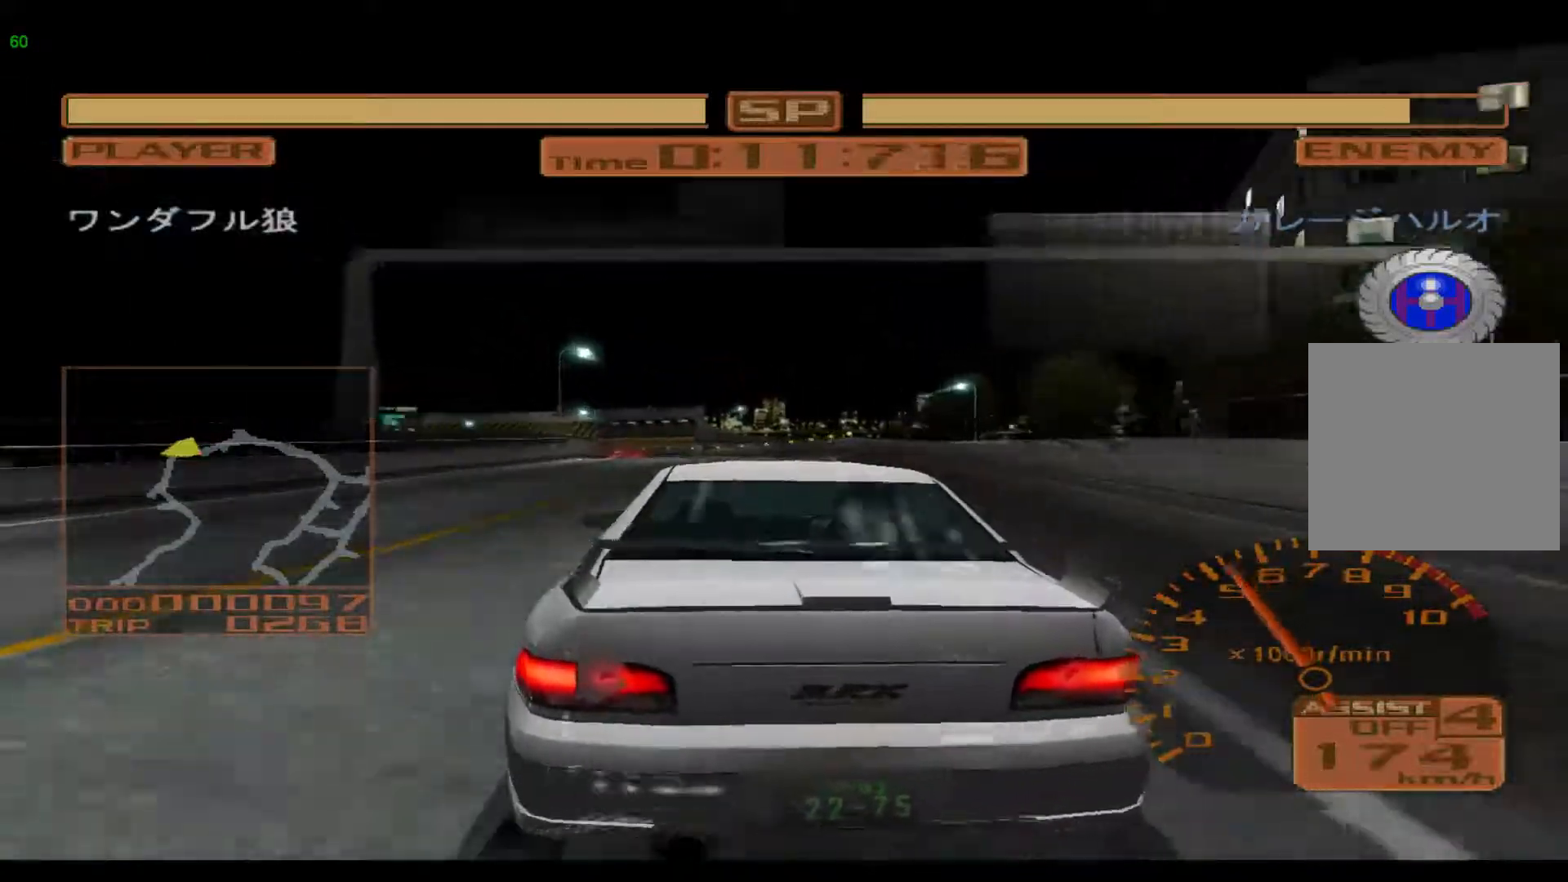
{"buttons": ["X", "L2"], "left_stick": "left", "events": [[450, "X", "down"]]}
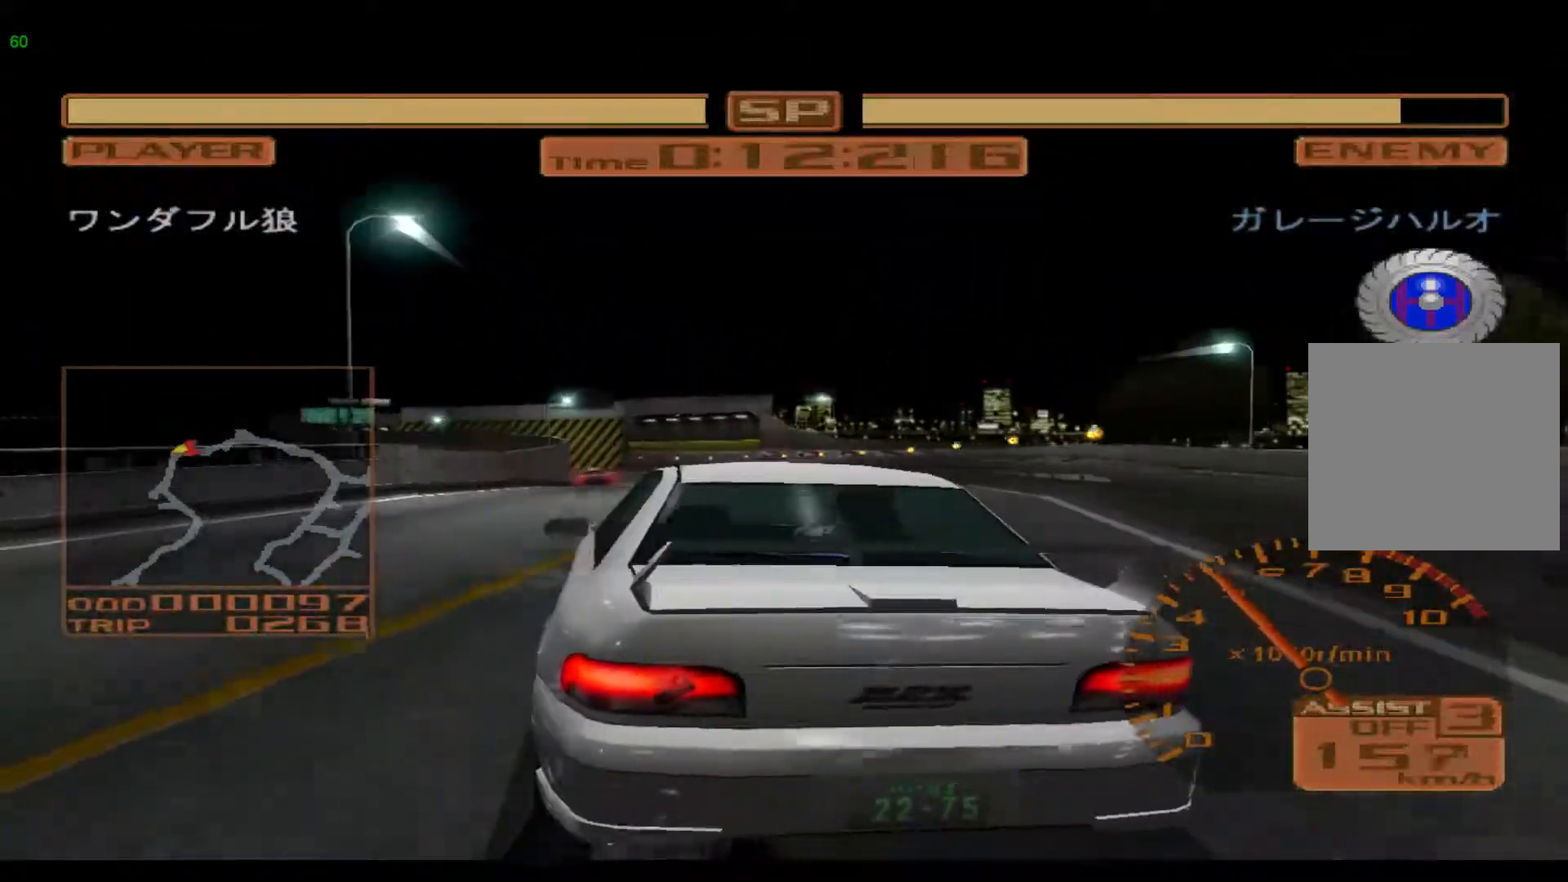
{"buttons": [], "left_stick": "left", "events": [[50, "L2", "up"], [50, "X", "up"], [217, "left_stick", "center"], [350, "left_stick", "left"]]}